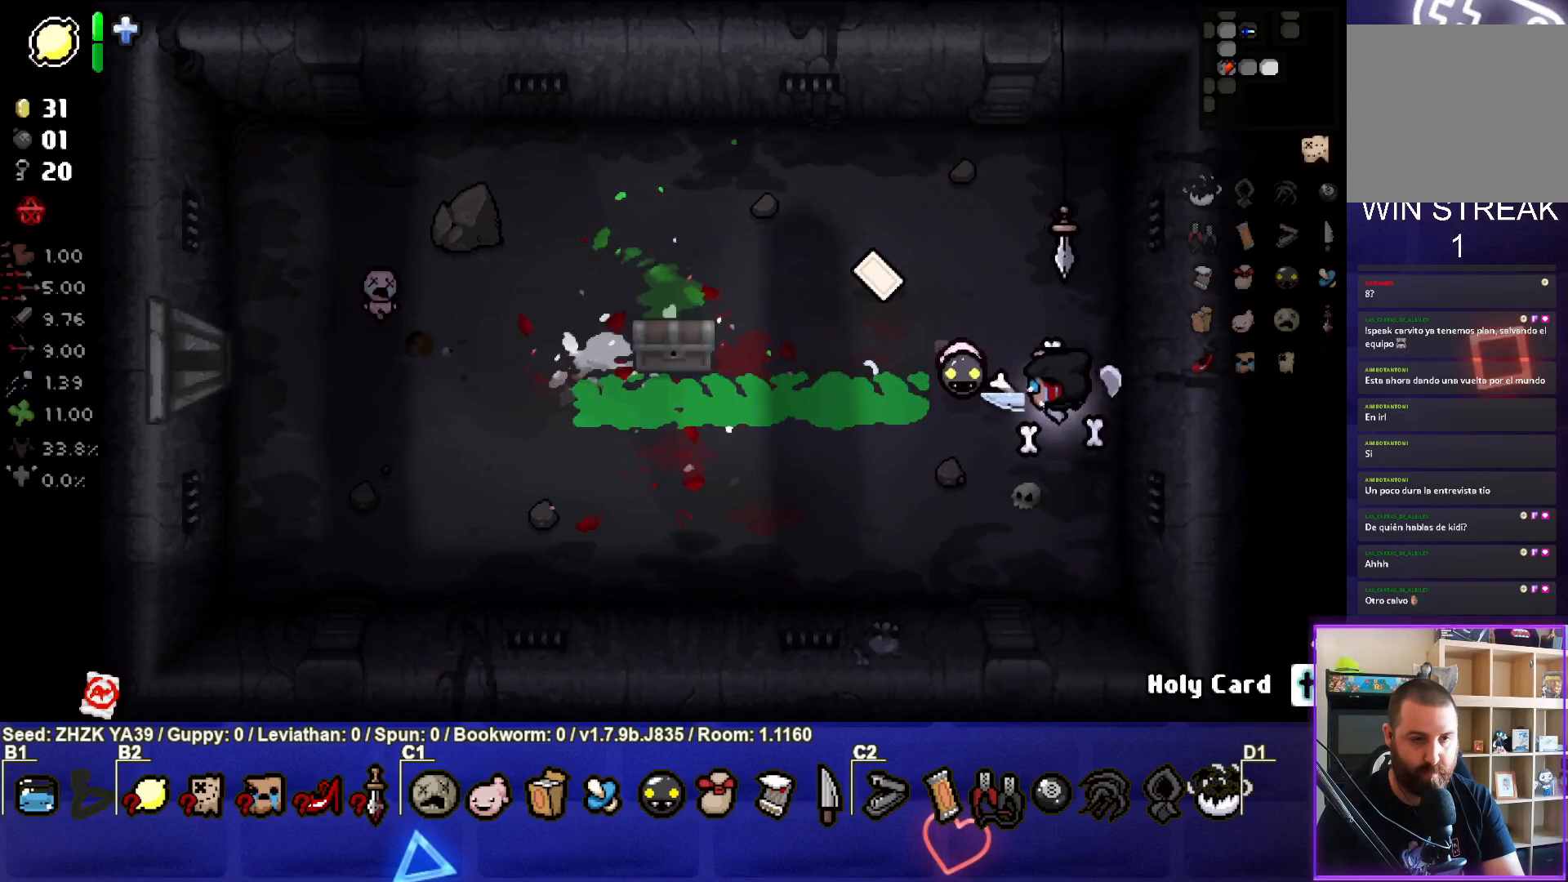
Gameplay with a controller (PlayStation layout); each line is a JSON object with the inputs held at the frame after it. "events" lists button and stick changes between this image and that frame as [ms after this image, input, new state], when the widget could be followed in between.
{"buttons": [], "left_stick": "left", "right_stick": "center", "events": [[50, "left_stick", "down-left"], [283, "left_stick", "left"]]}
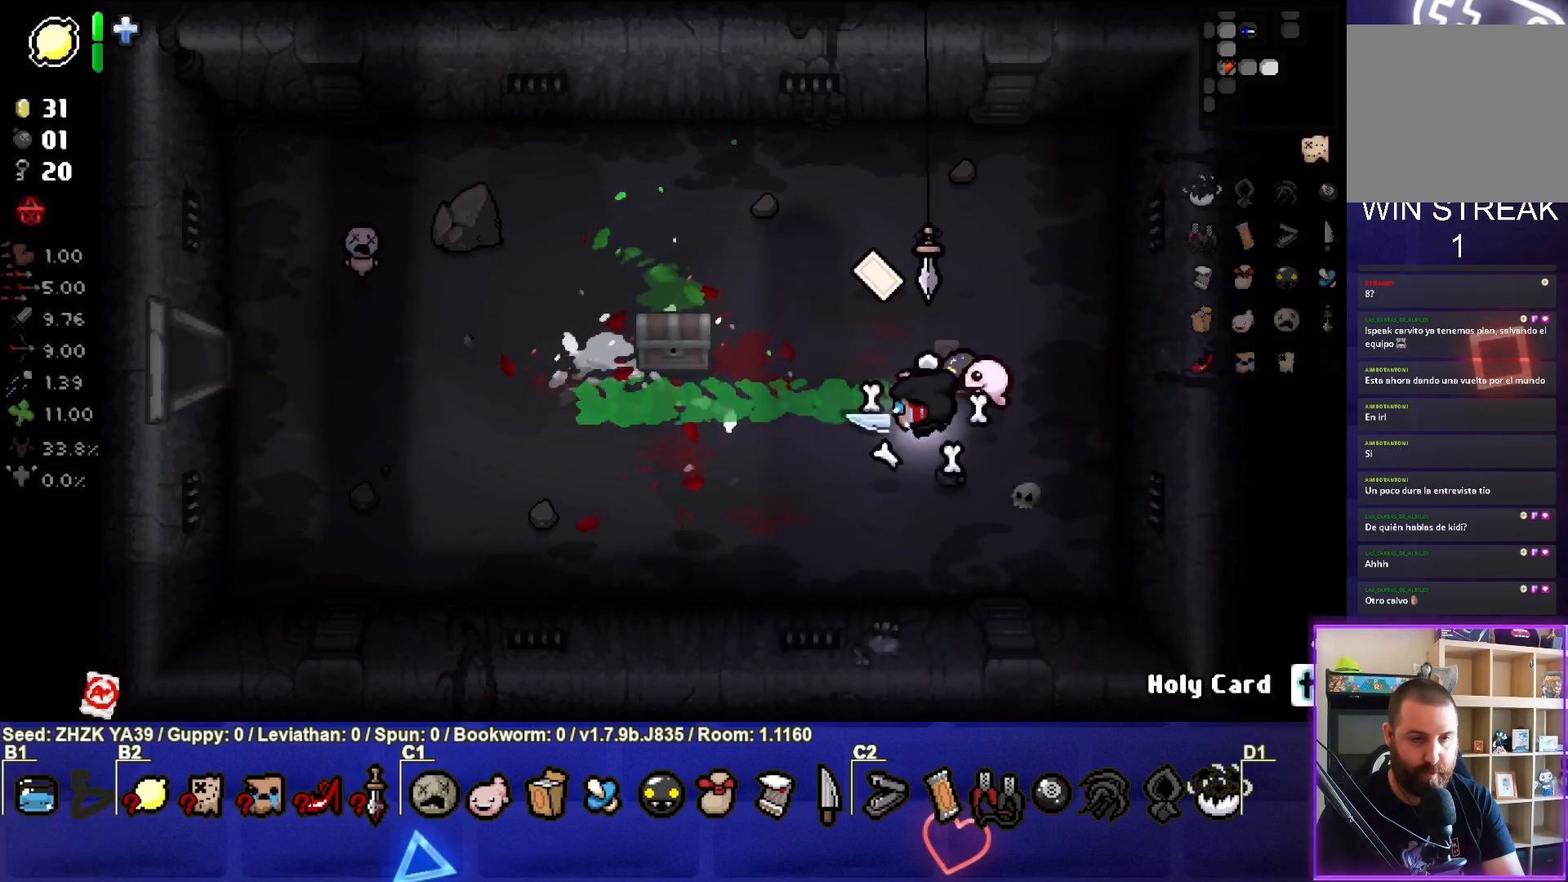
{"buttons": [], "left_stick": "center", "right_stick": "center", "events": [[267, "left_stick", "down-left"], [450, "left_stick", "center"]]}
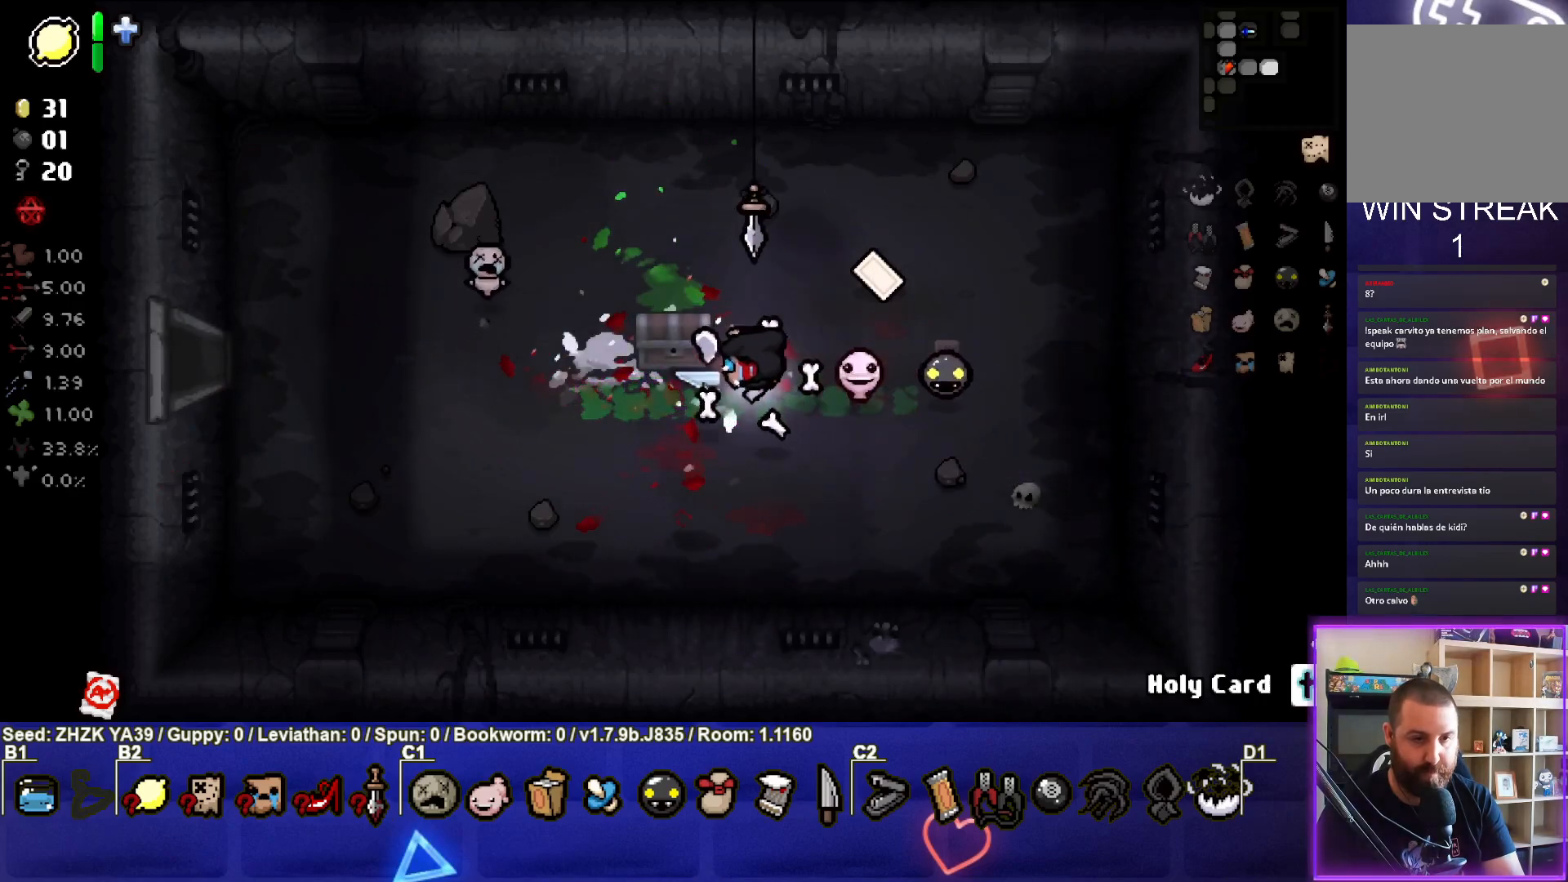
{"buttons": [], "left_stick": "down-left", "right_stick": "center", "events": [[183, "left_stick", "up-left"], [450, "left_stick", "down-left"]]}
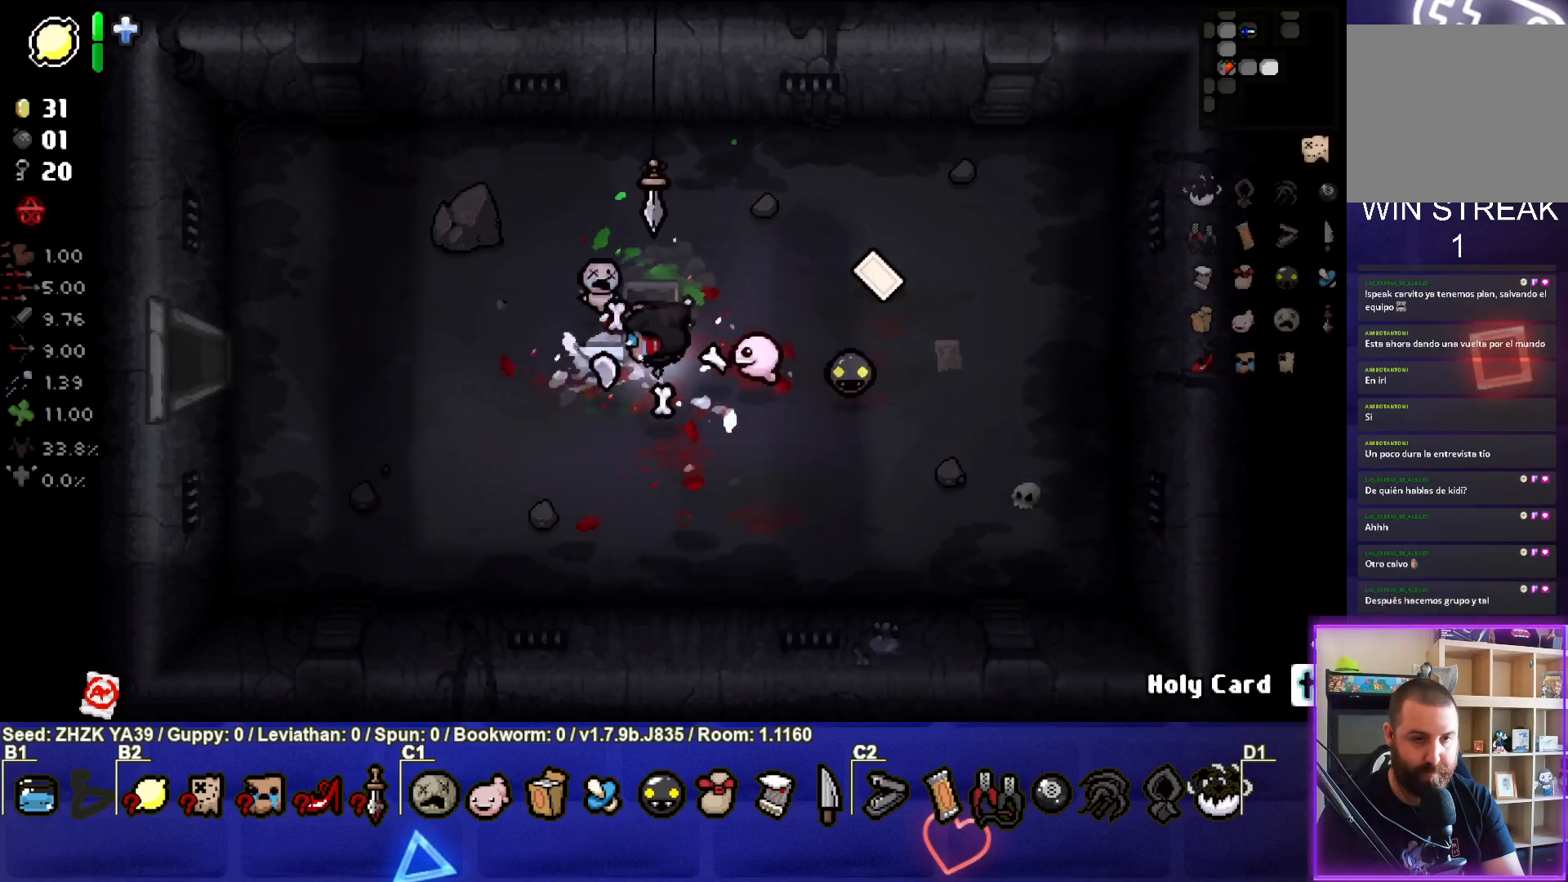
{"buttons": [], "left_stick": "left", "right_stick": "center", "events": [[133, "left_stick", "center"], [500, "left_stick", "left"]]}
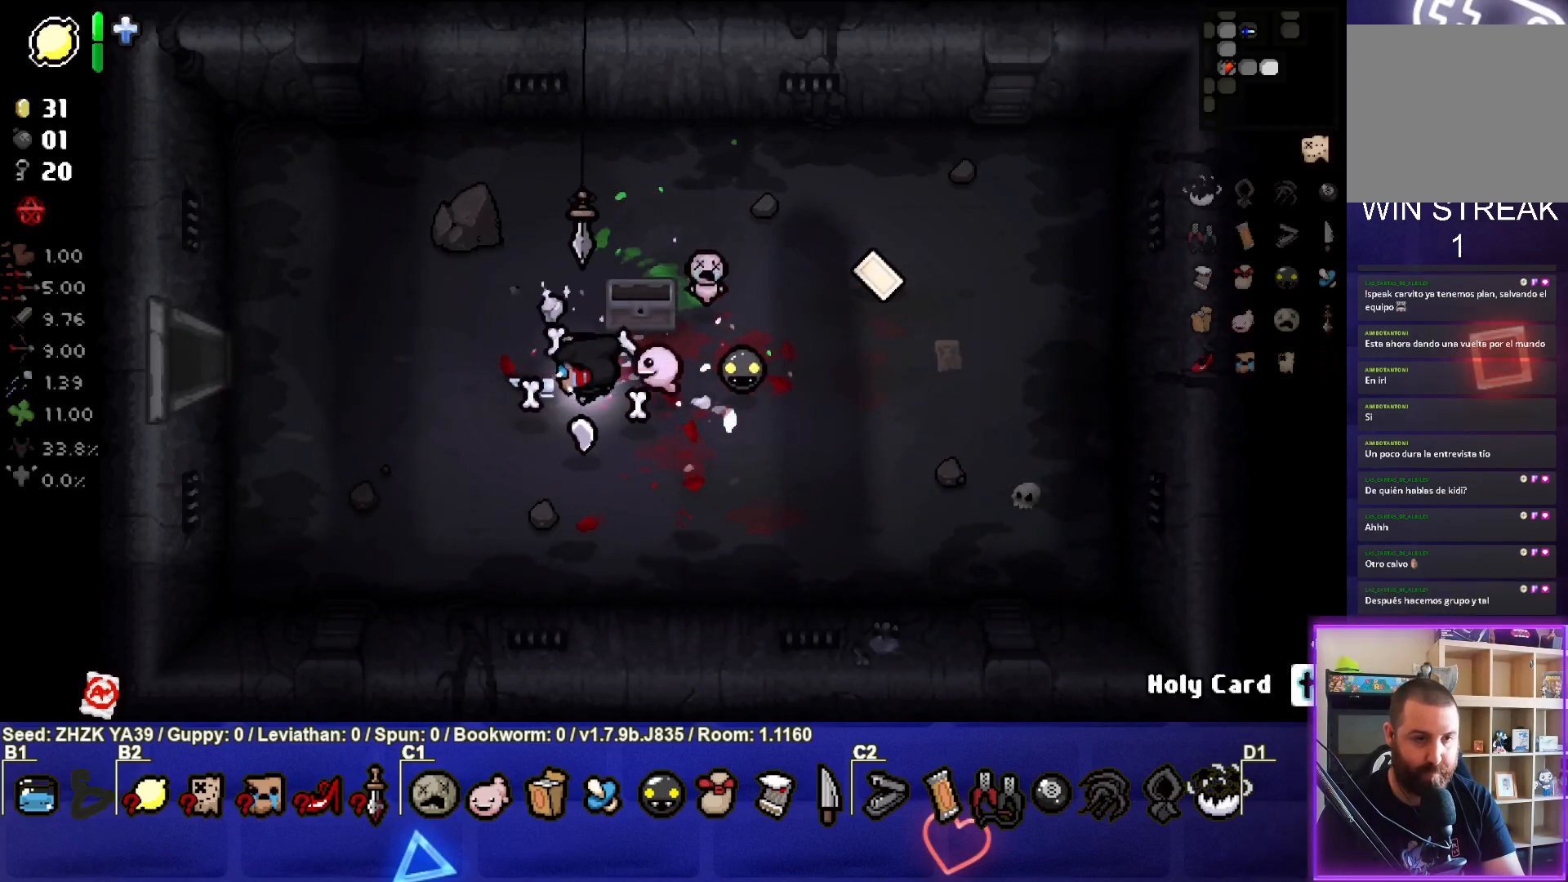
{"buttons": [], "left_stick": "left", "right_stick": "center", "events": [[167, "left_stick", "down-left"], [350, "left_stick", "left"]]}
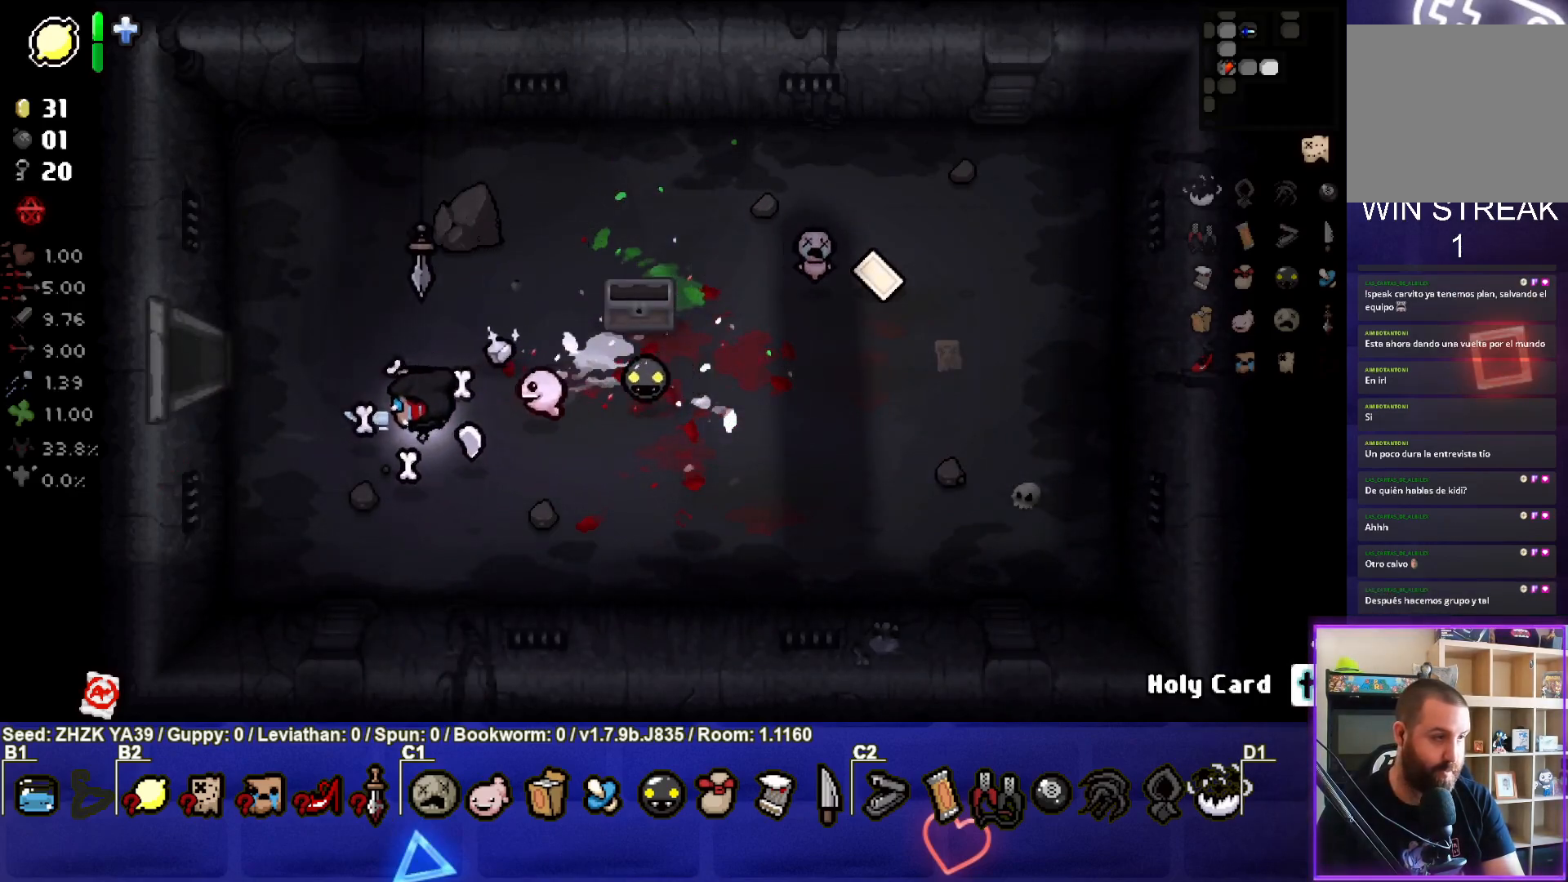
{"buttons": [], "left_stick": "left", "right_stick": "center", "events": []}
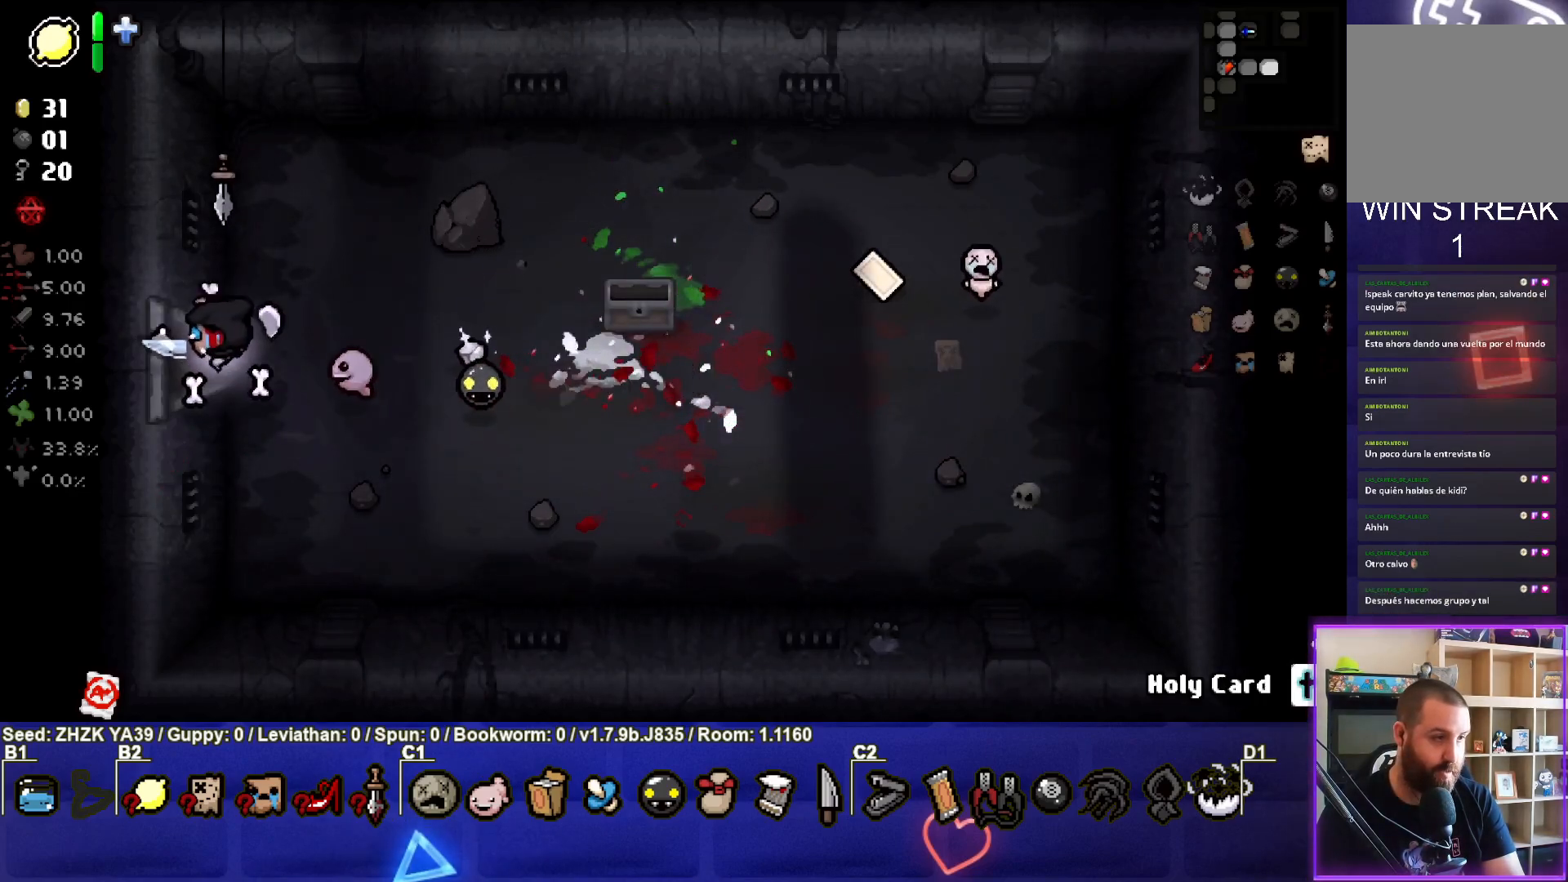
{"buttons": [], "left_stick": "center", "right_stick": "center", "events": [[333, "left_stick", "center"]]}
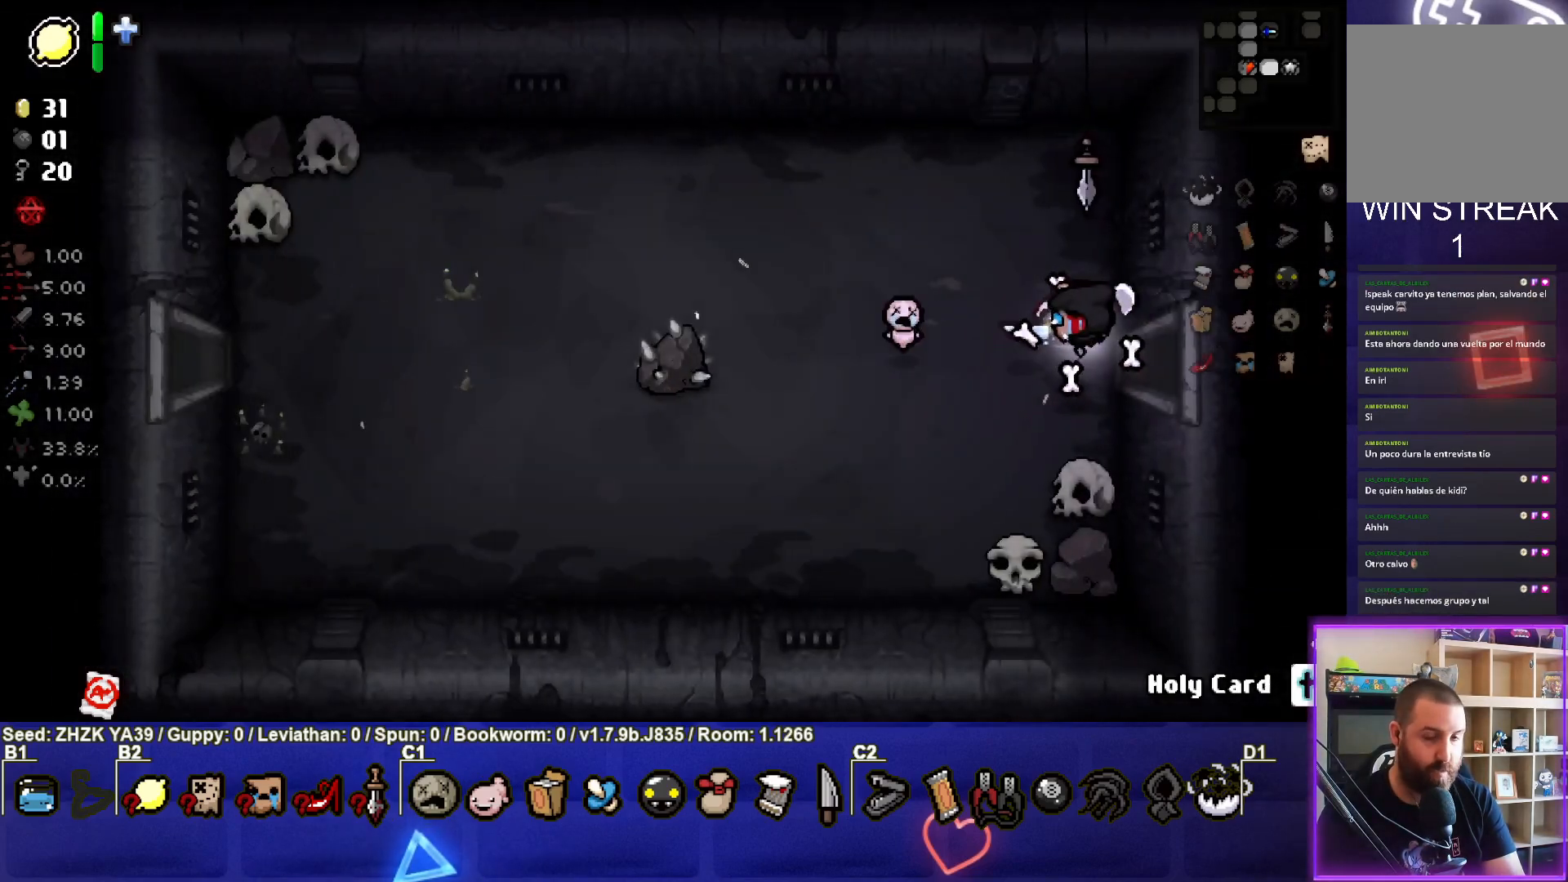
{"buttons": [], "left_stick": "down-left", "right_stick": "center", "events": [[150, "left_stick", "left"], [383, "left_stick", "down-left"]]}
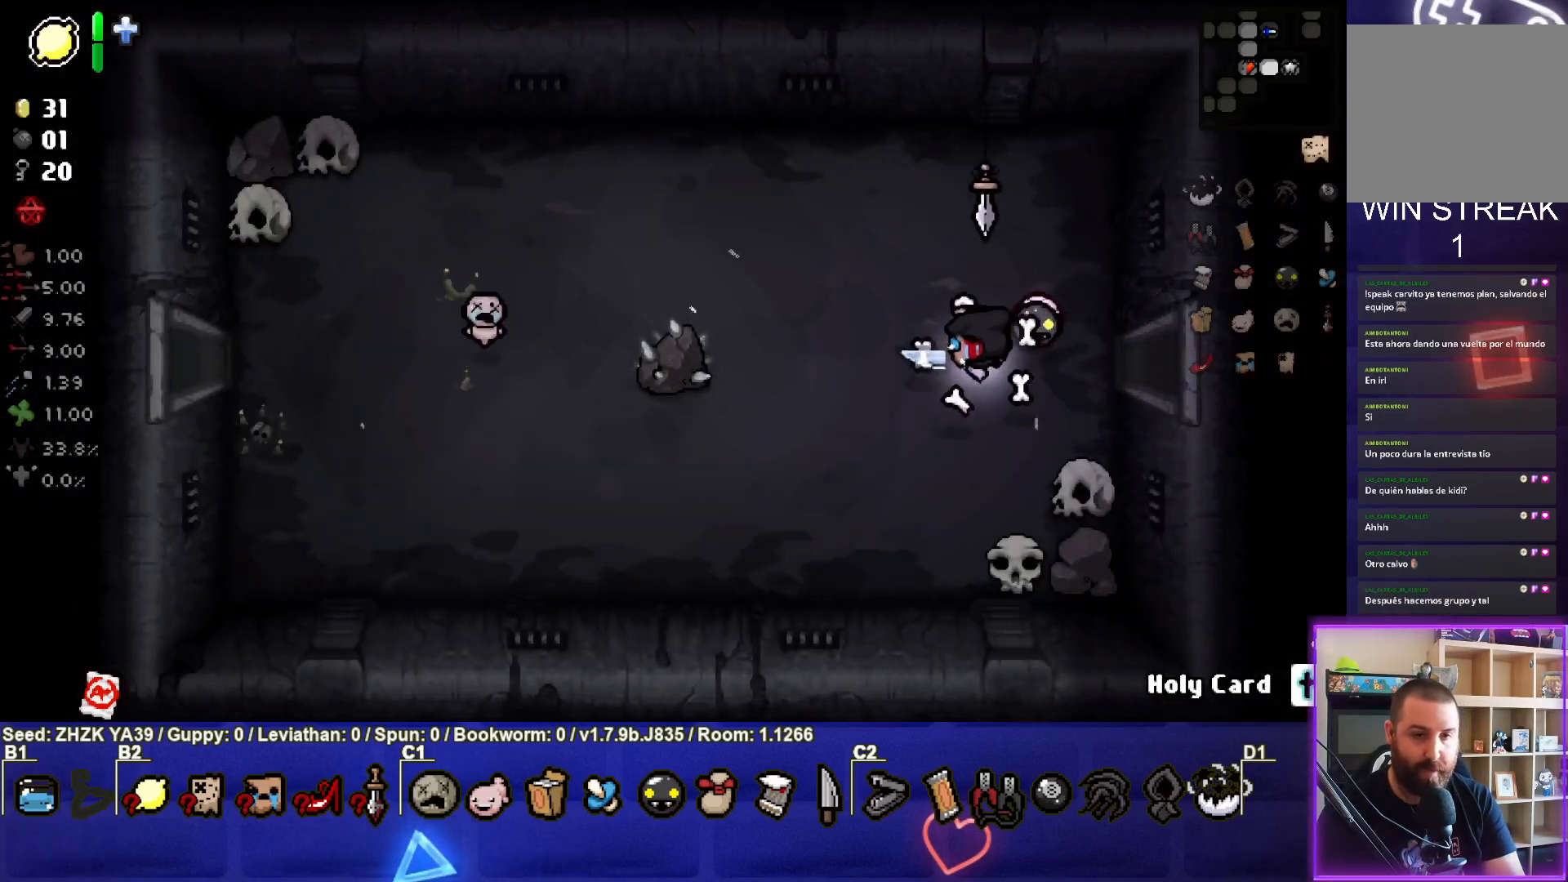
{"buttons": [], "left_stick": "down-left", "right_stick": "center", "events": []}
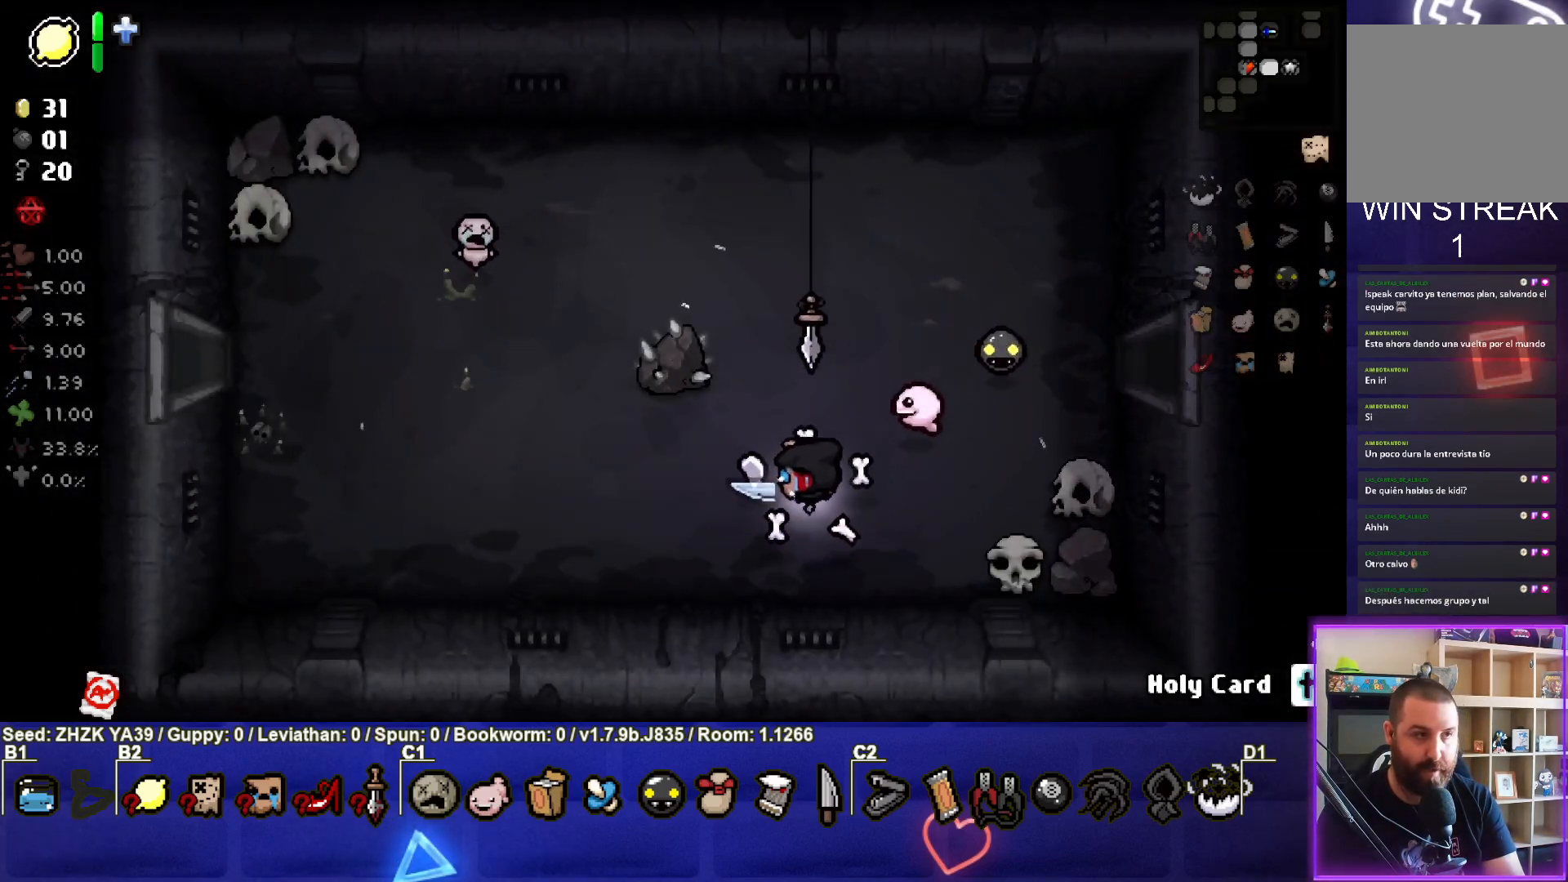
{"buttons": [], "left_stick": "left", "right_stick": "center", "events": [[100, "left_stick", "left"]]}
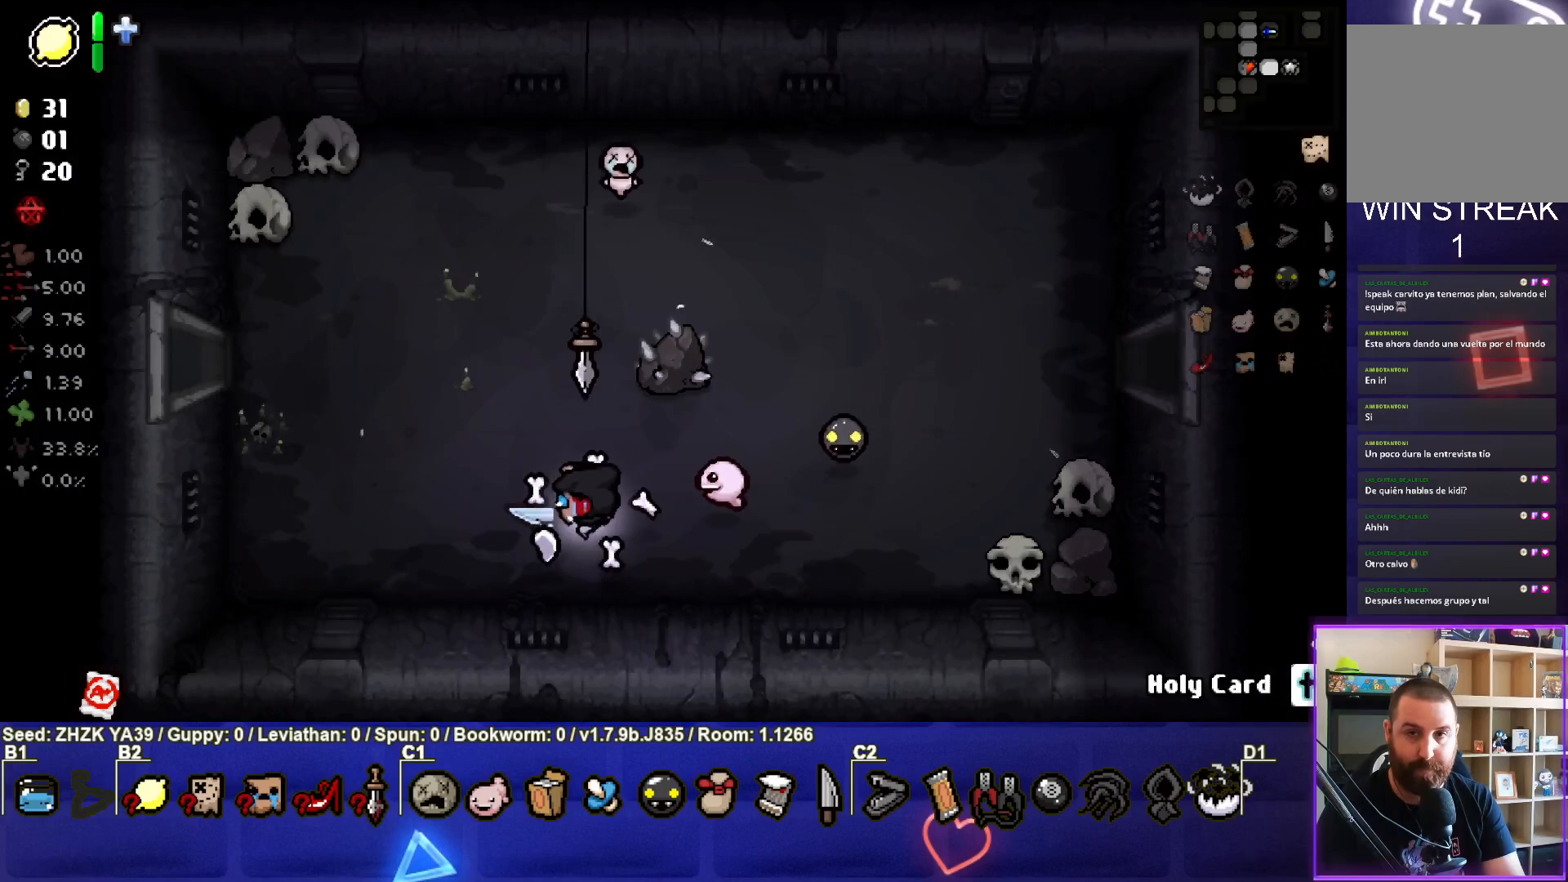
{"buttons": [], "left_stick": "left", "right_stick": "center", "events": [[217, "CROSS", "down"], [350, "CROSS", "up"]]}
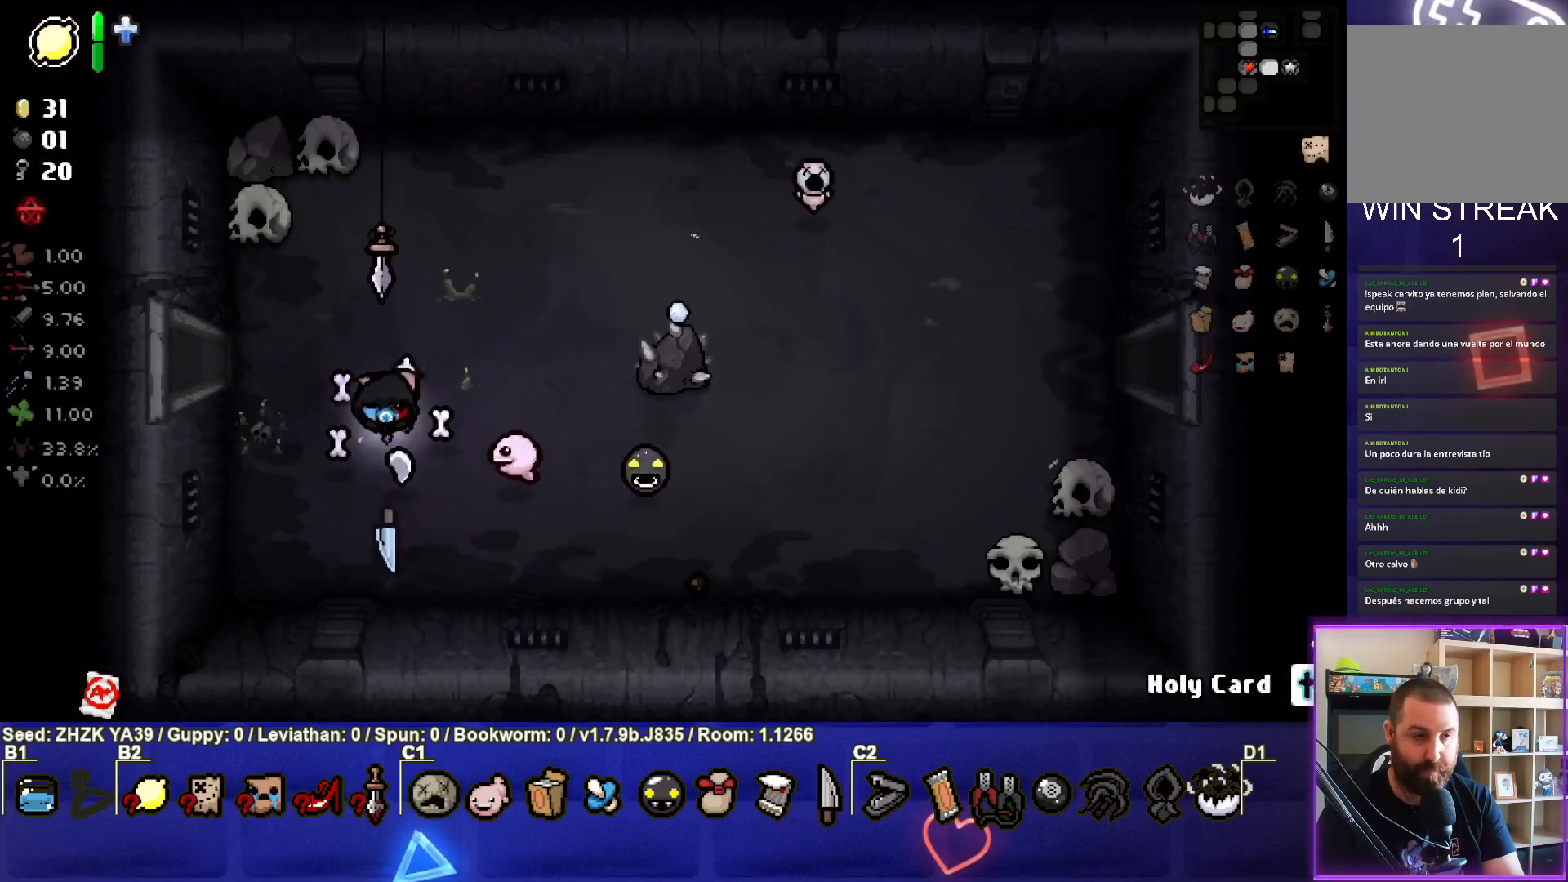
{"buttons": [], "left_stick": "left", "right_stick": "center", "events": []}
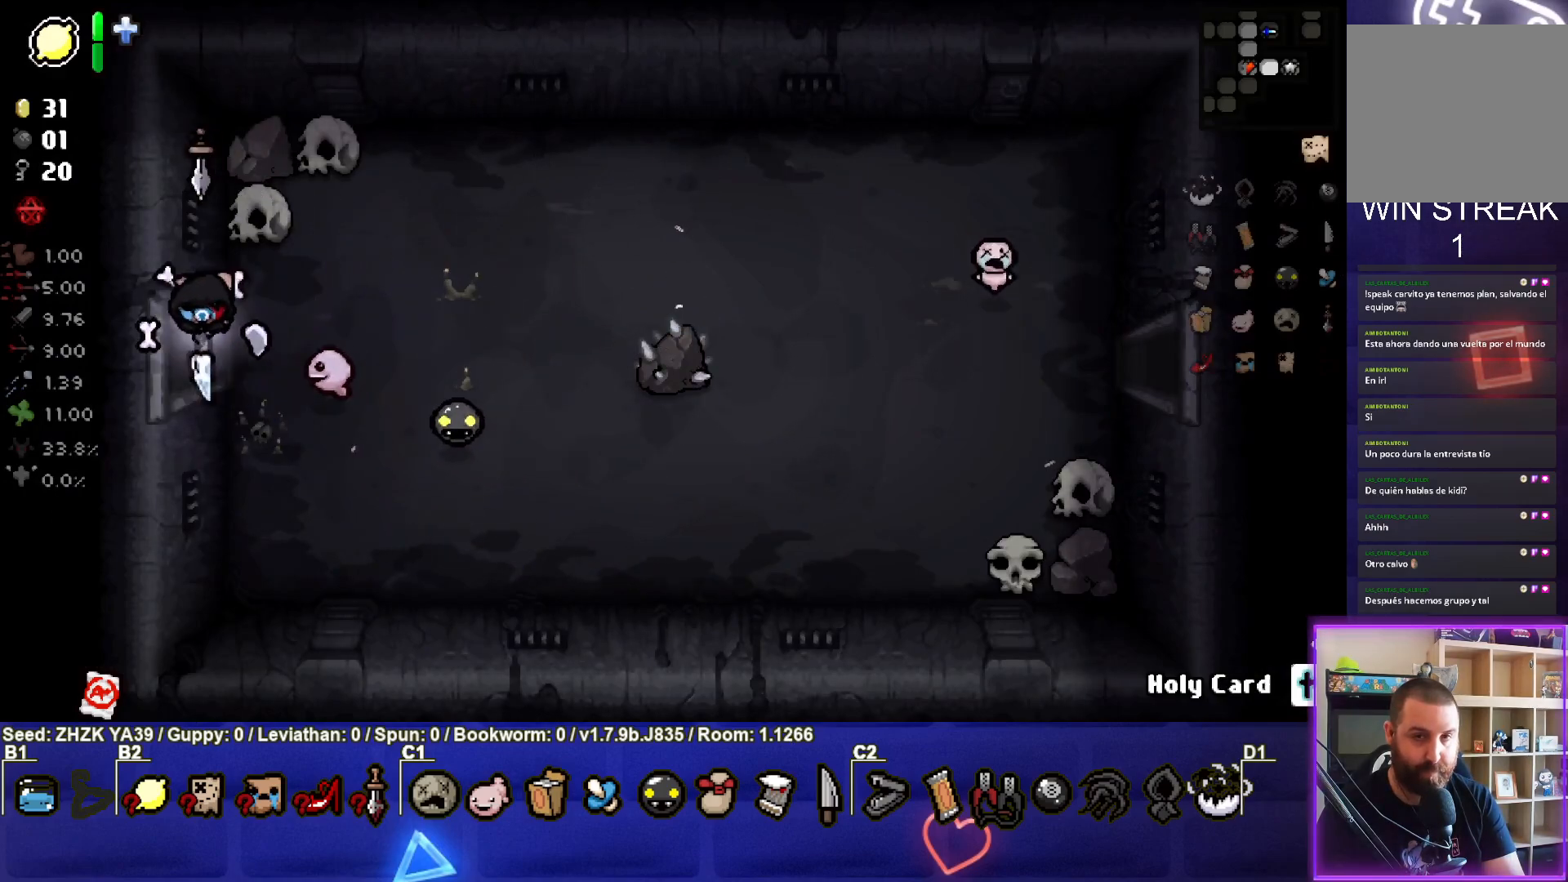
{"buttons": [], "left_stick": "left", "right_stick": "center", "events": [[133, "left_stick", "center"], [367, "left_stick", "left"]]}
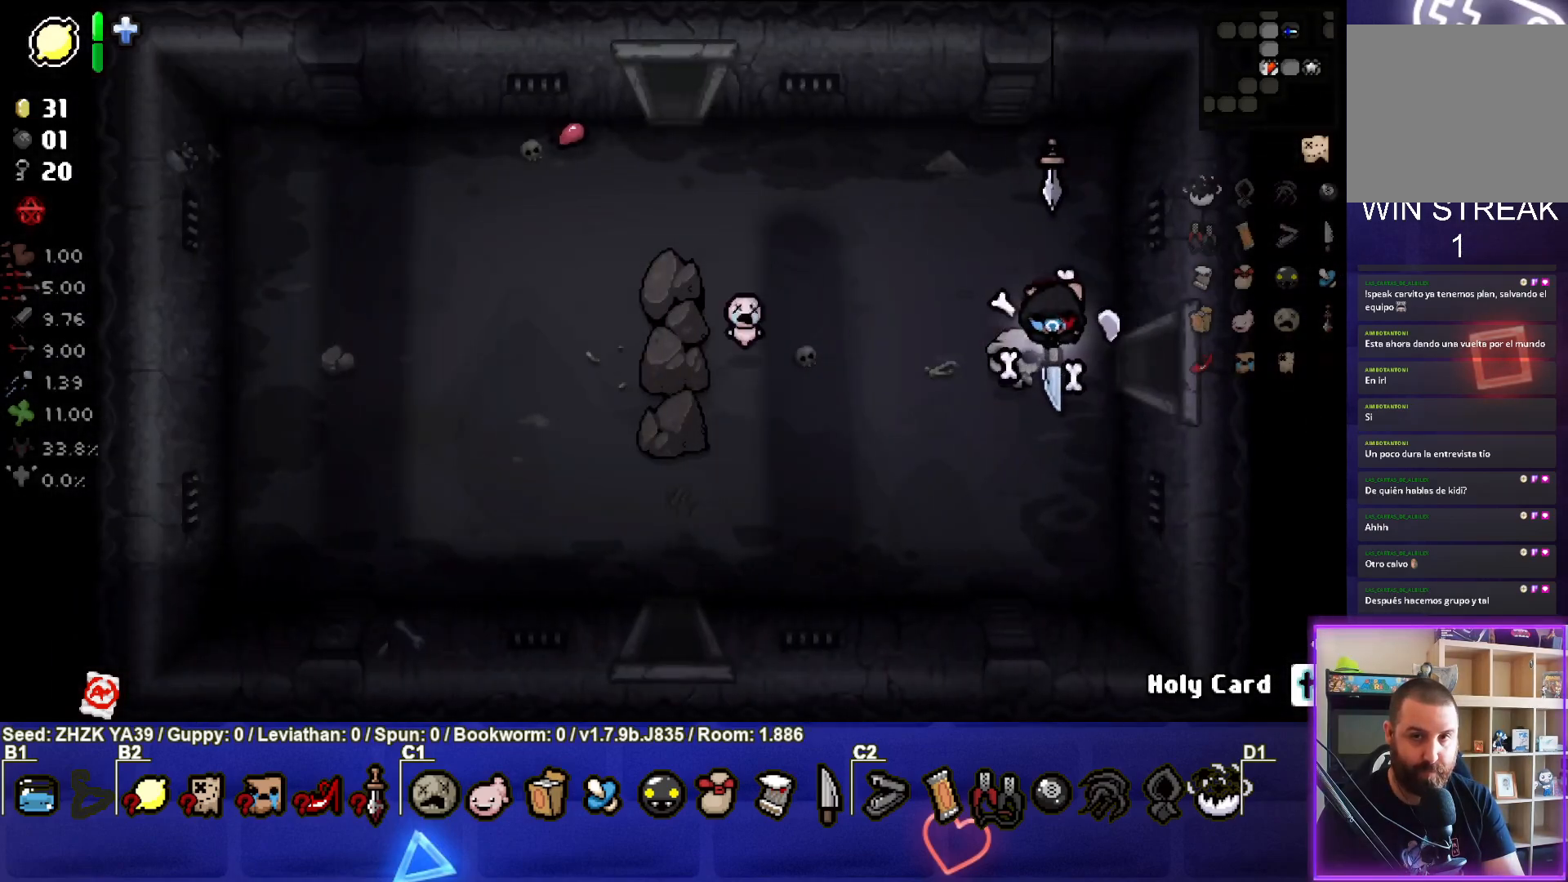
{"buttons": [], "left_stick": "down-left", "right_stick": "center", "events": [[100, "left_stick", "down-left"]]}
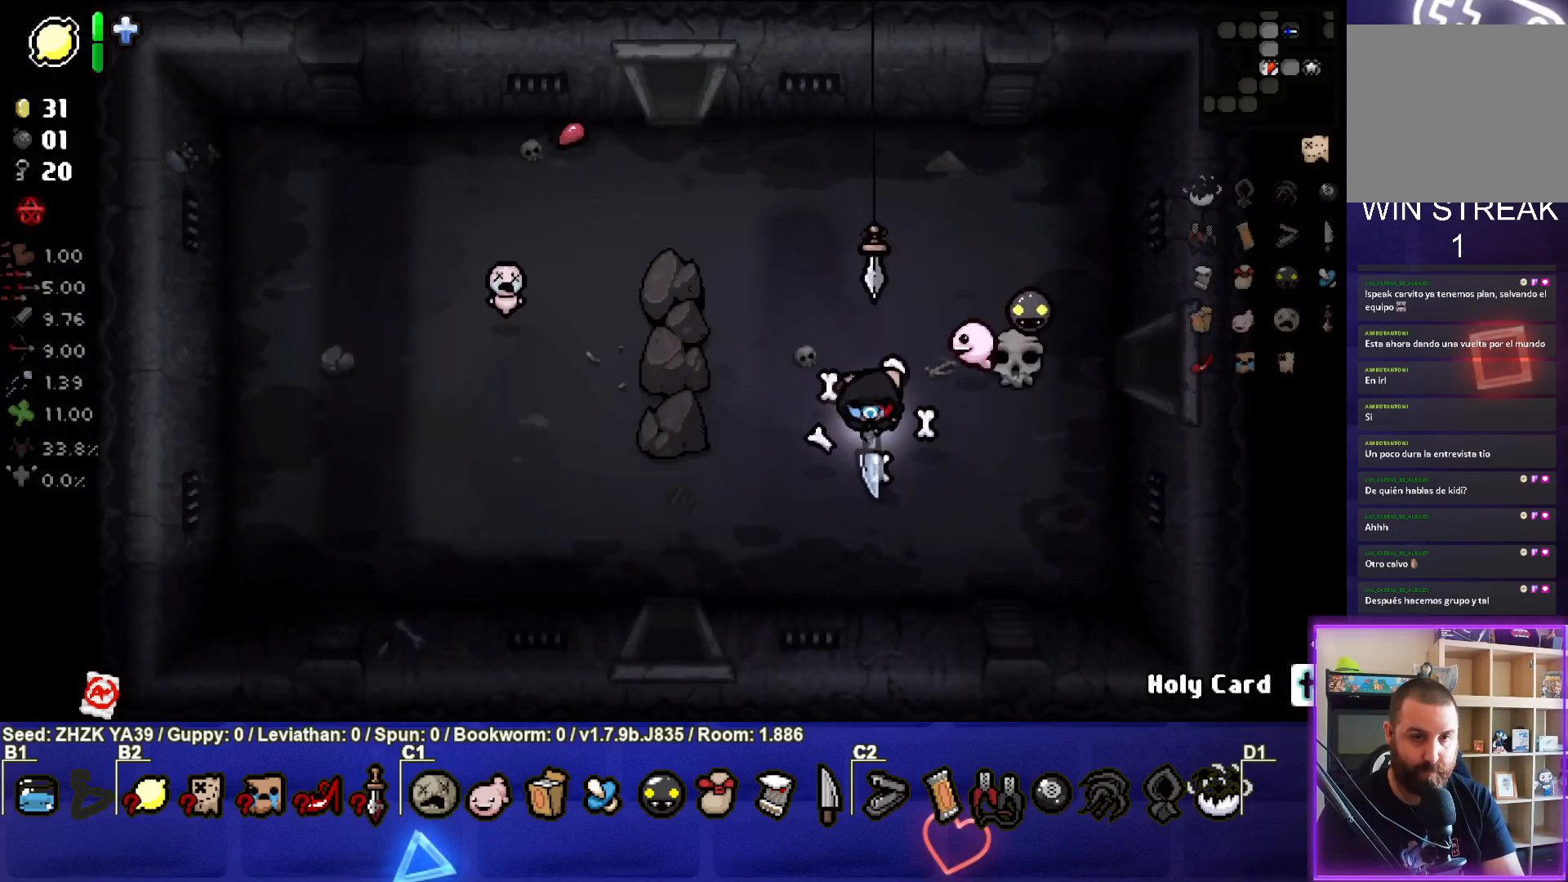
{"buttons": [], "left_stick": "down", "right_stick": "center", "events": [[500, "left_stick", "down"]]}
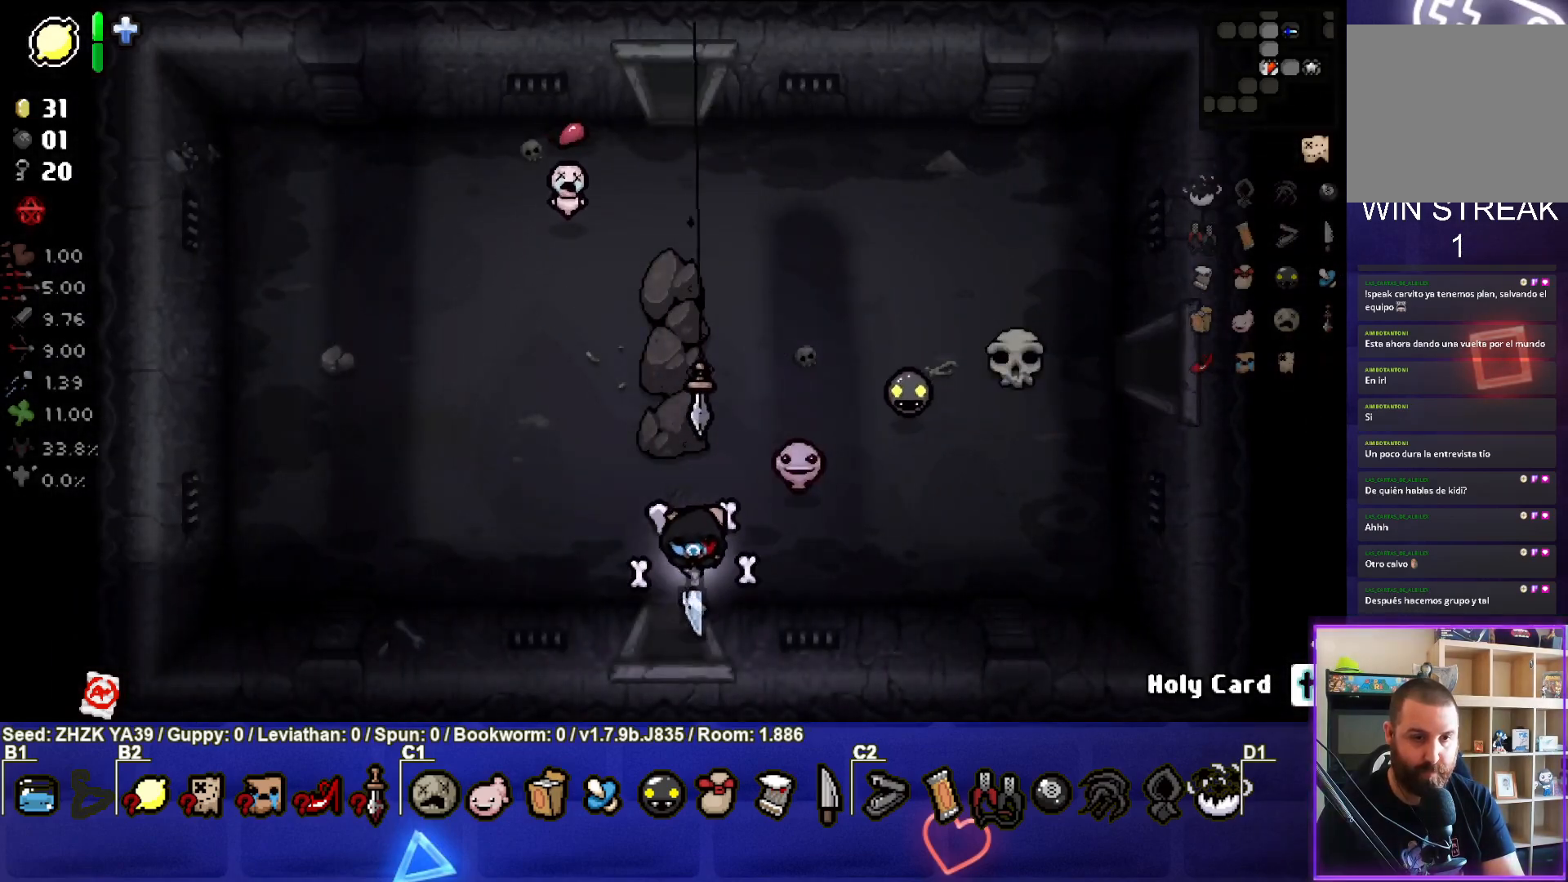
{"buttons": [], "left_stick": "center", "right_stick": "center", "events": [[267, "left_stick", "center"]]}
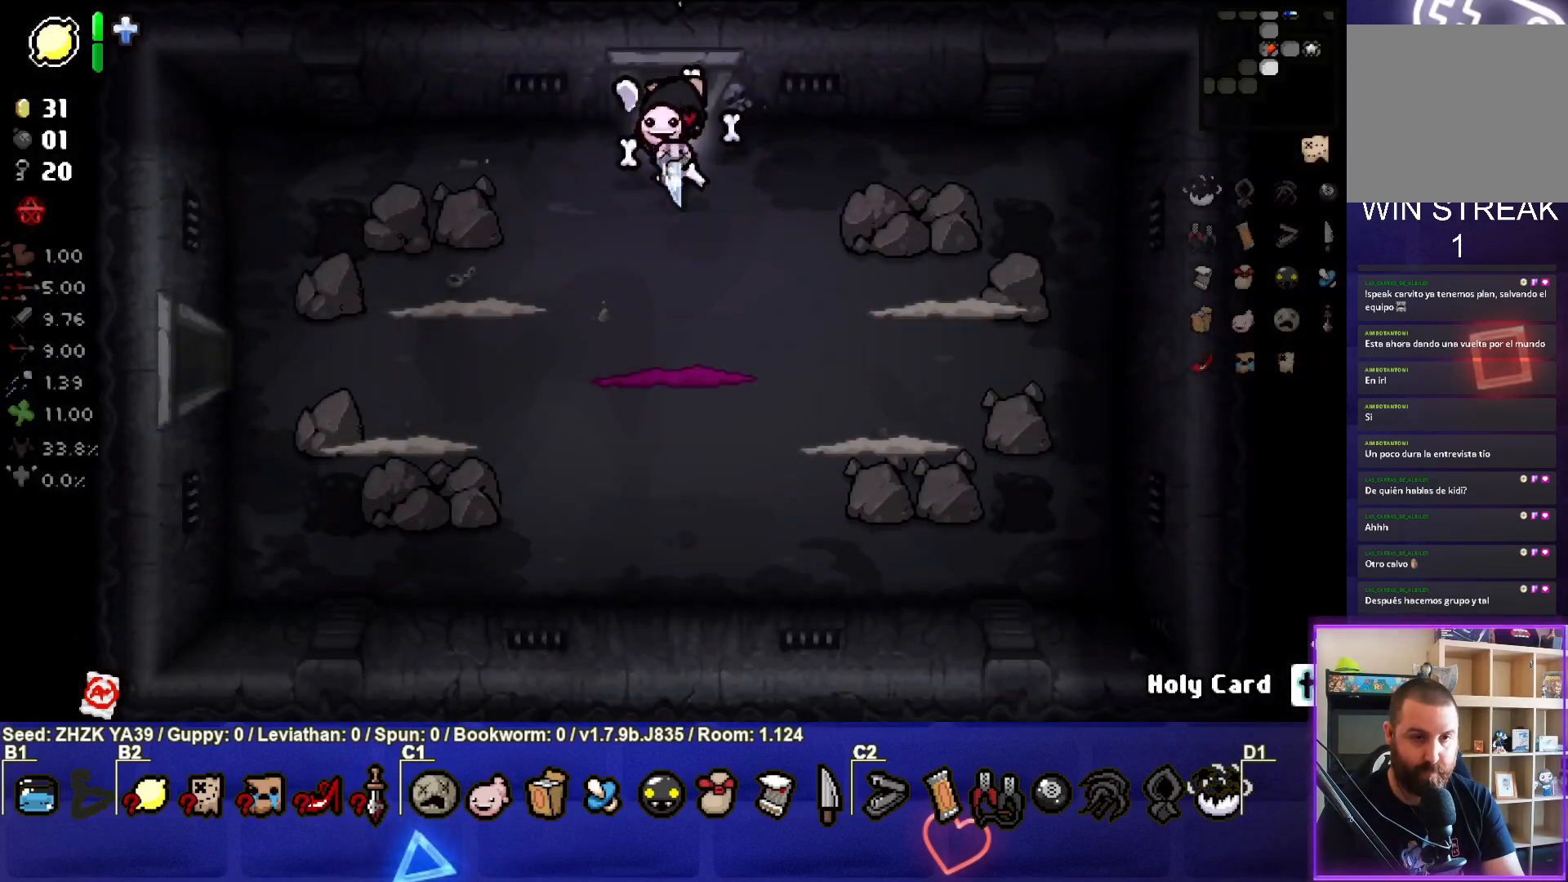
{"buttons": [], "left_stick": "center", "right_stick": "center", "events": [[233, "left_stick", "down"], [283, "CROSS", "down"], [433, "left_stick", "center"], [500, "CROSS", "up"]]}
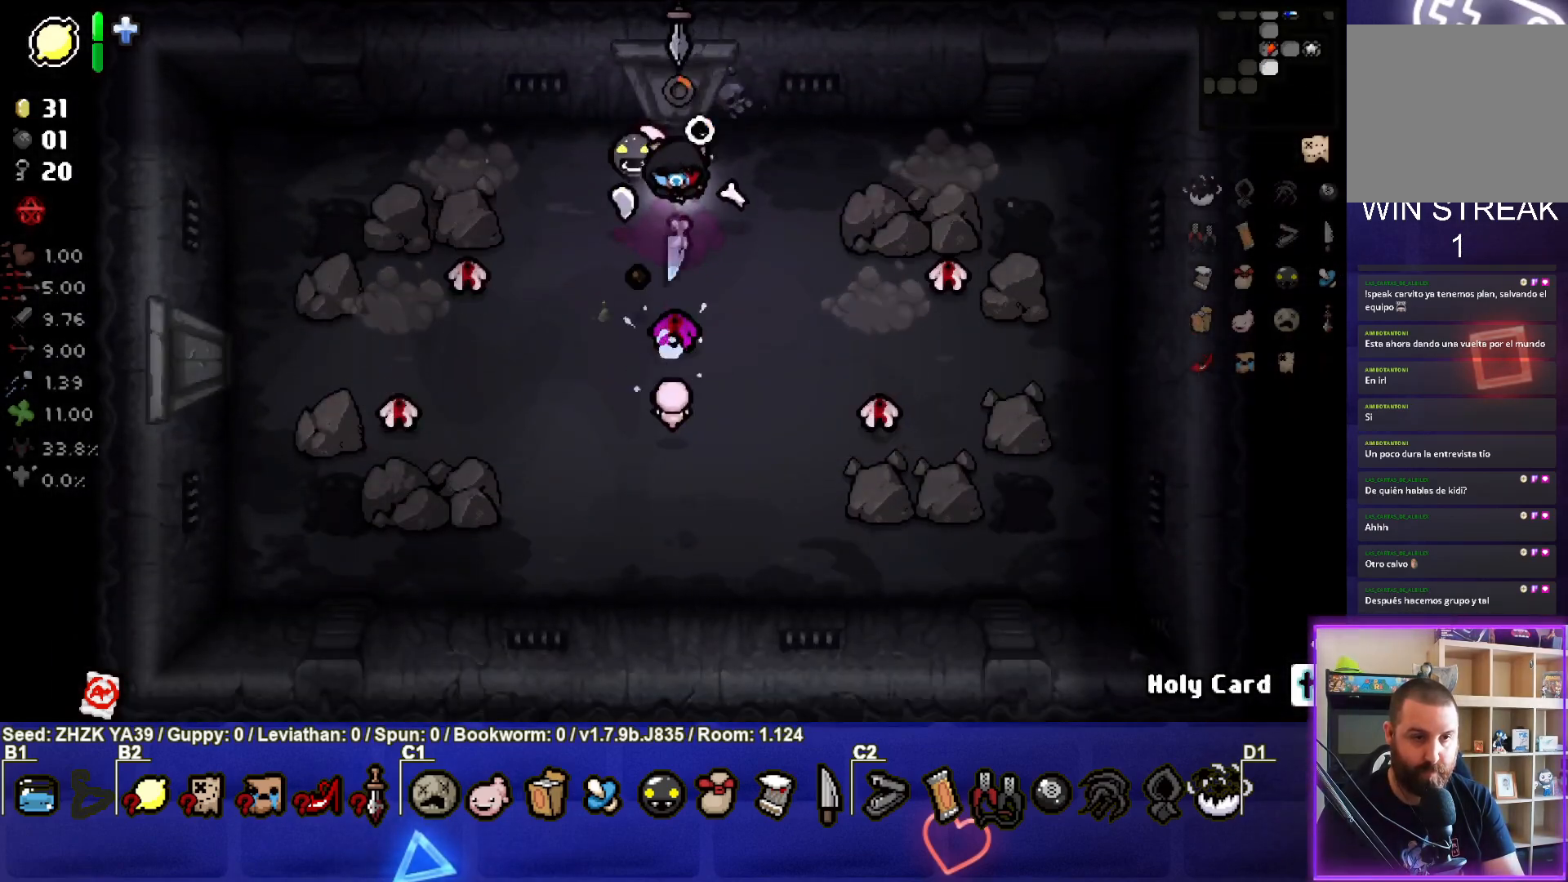
{"buttons": ["CROSS"], "left_stick": "up-right", "right_stick": "center", "events": [[133, "left_stick", "up"], [283, "left_stick", "up-right"], [317, "CROSS", "down"]]}
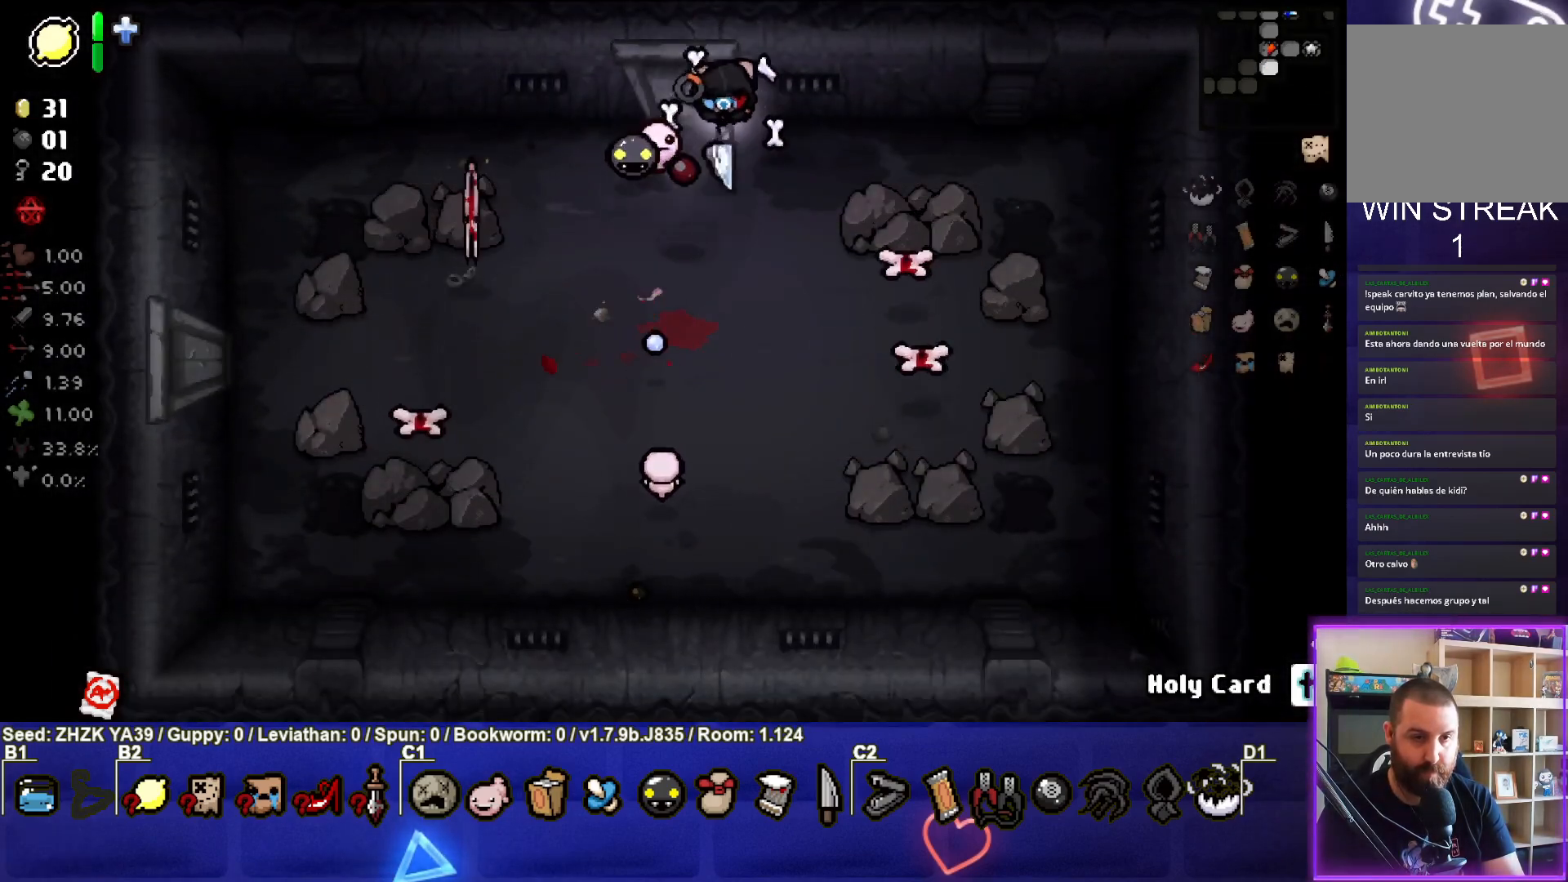
{"buttons": ["CROSS"], "left_stick": "down-left", "right_stick": "center", "events": [[183, "left_stick", "right"], [367, "left_stick", "down"], [417, "left_stick", "down-left"]]}
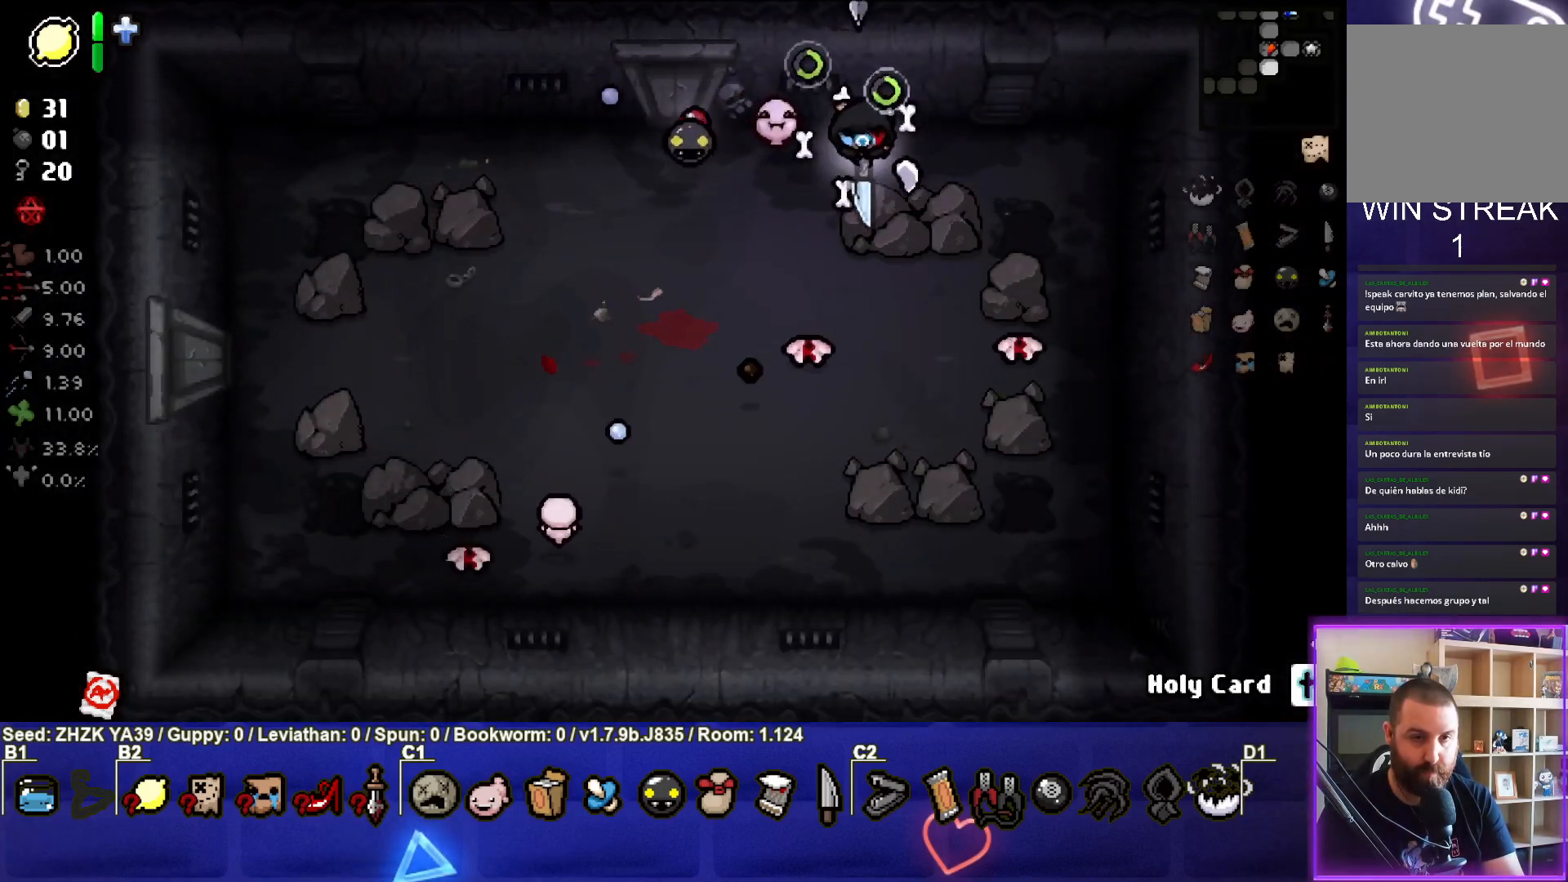
{"buttons": ["SQUARE"], "left_stick": "right", "right_stick": "center", "events": [[100, "CROSS", "up"], [100, "left_stick", "right"], [250, "SQUARE", "down"]]}
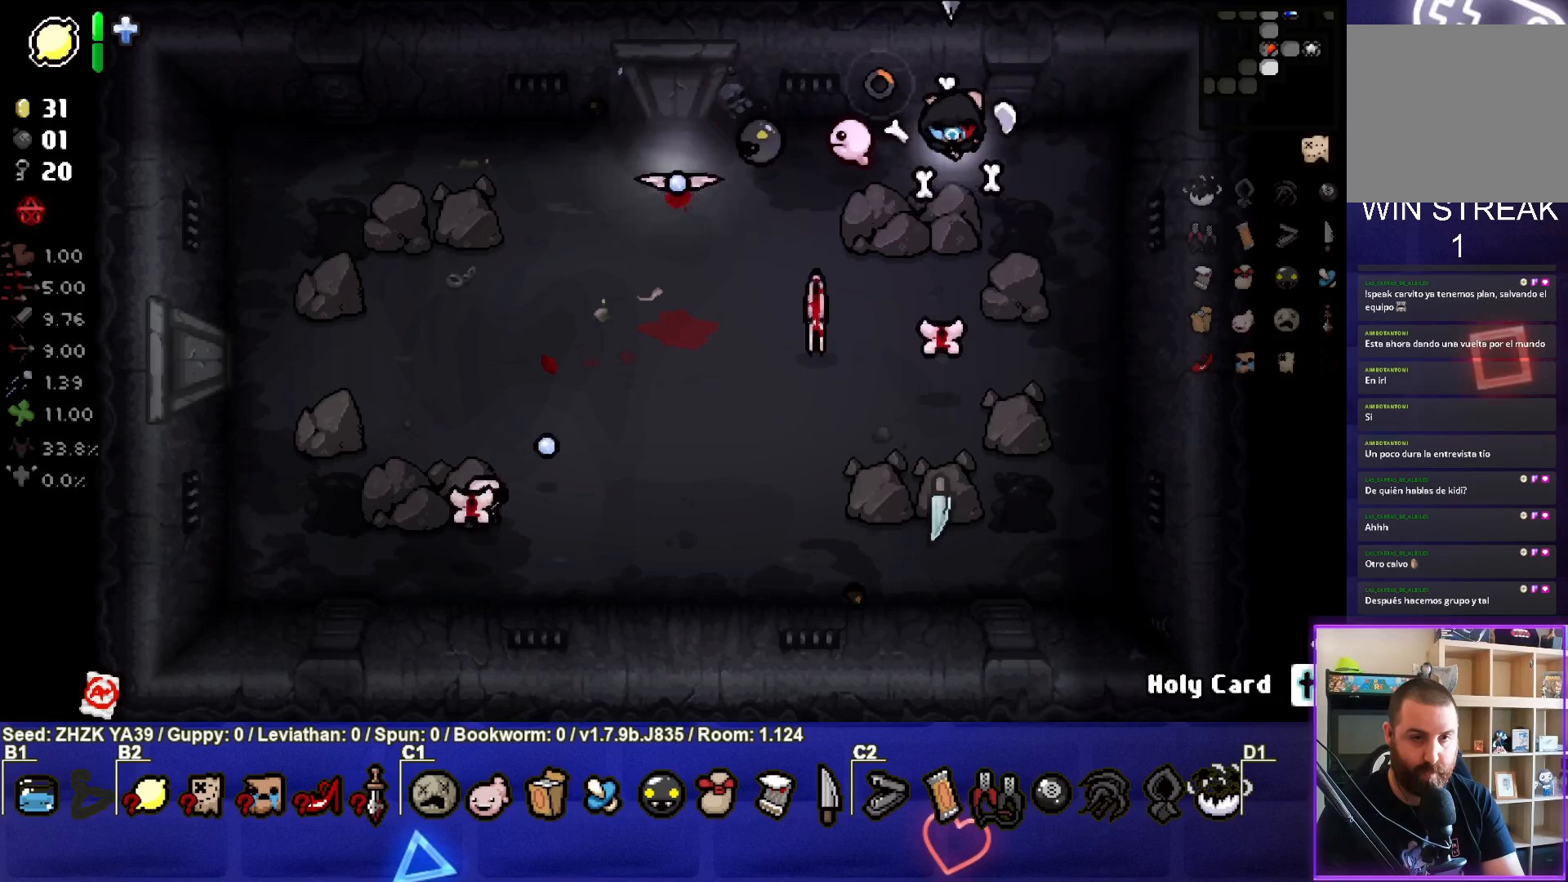
{"buttons": ["SQUARE"], "left_stick": "down", "right_stick": "center", "events": [[150, "left_stick", "down-right"], [383, "left_stick", "down"]]}
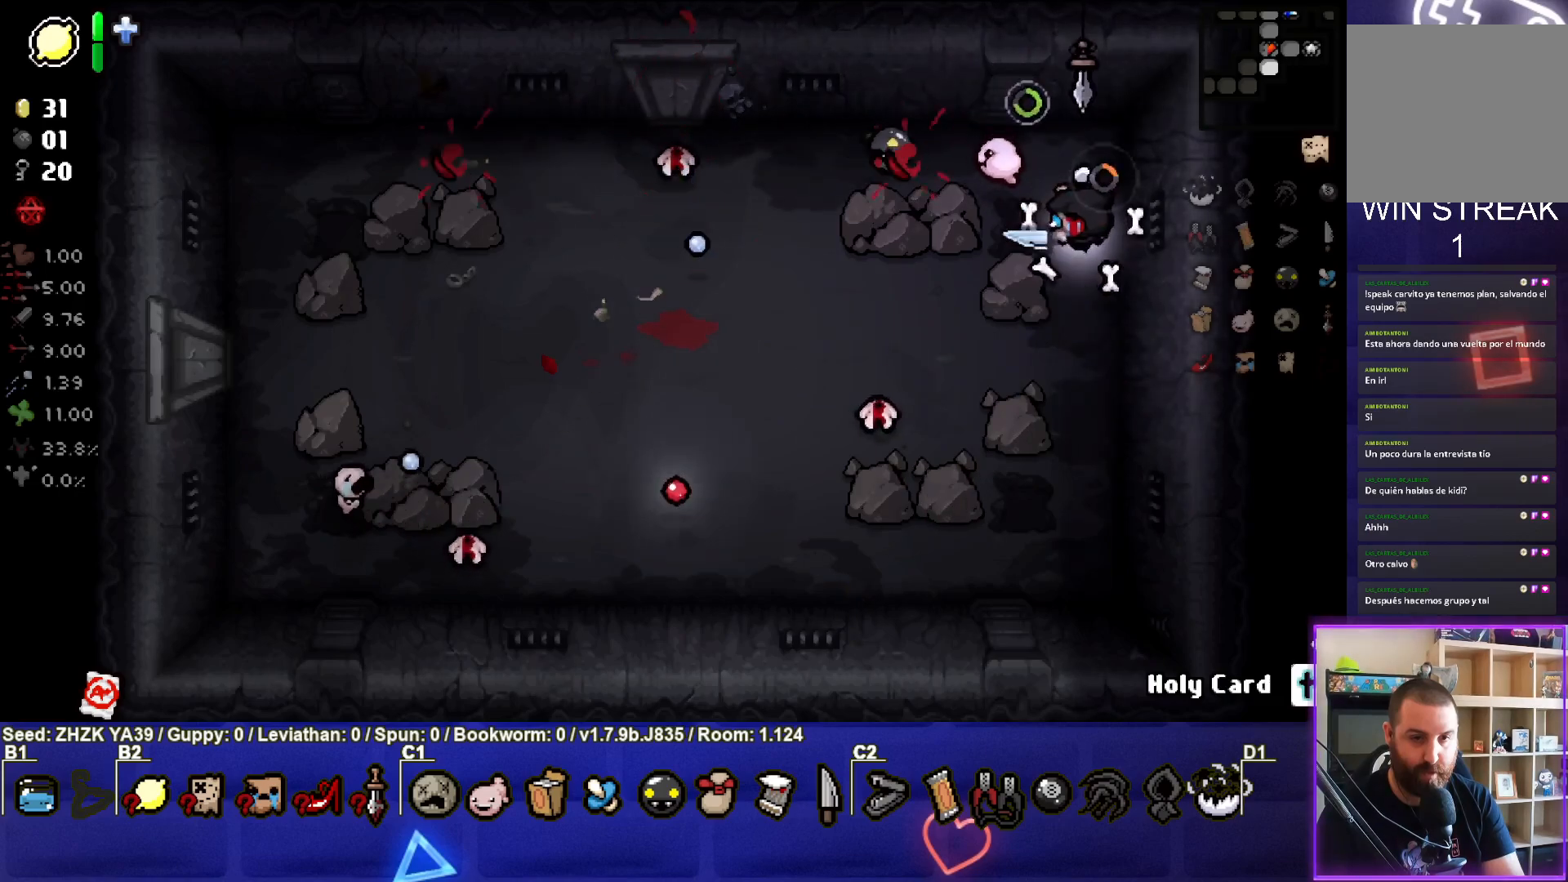
{"buttons": [], "left_stick": "down", "right_stick": "center", "events": [[267, "SQUARE", "up"], [417, "left_stick", "center"], [467, "left_stick", "down"]]}
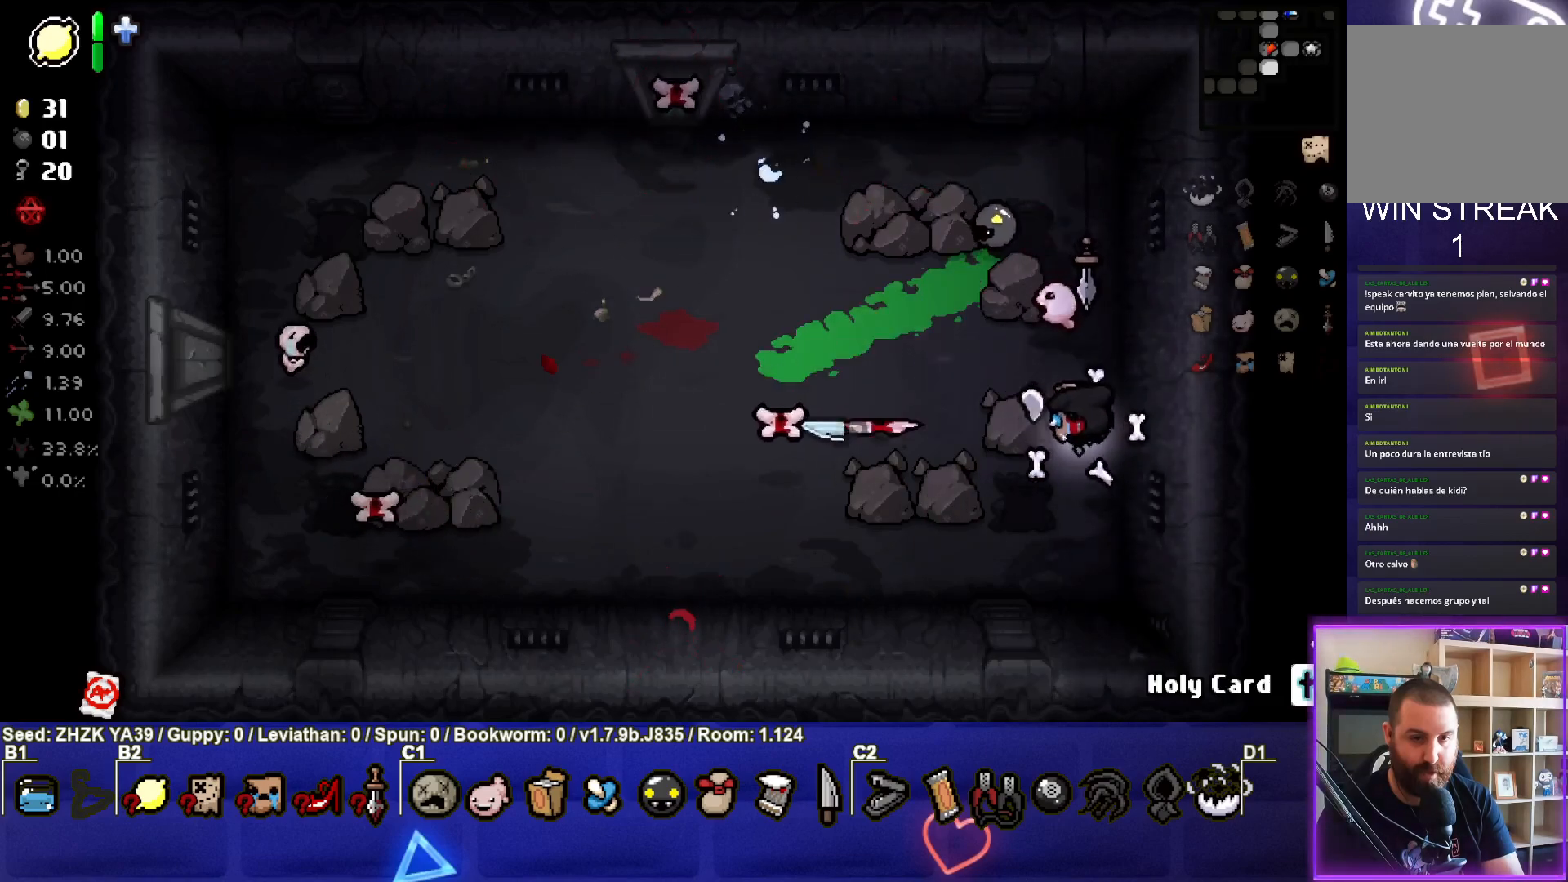
{"buttons": ["TRIANGLE"], "left_stick": "left", "right_stick": "center", "events": [[167, "TRIANGLE", "down"], [217, "left_stick", "center"], [350, "left_stick", "down-right"], [417, "left_stick", "down-left"], [483, "left_stick", "left"]]}
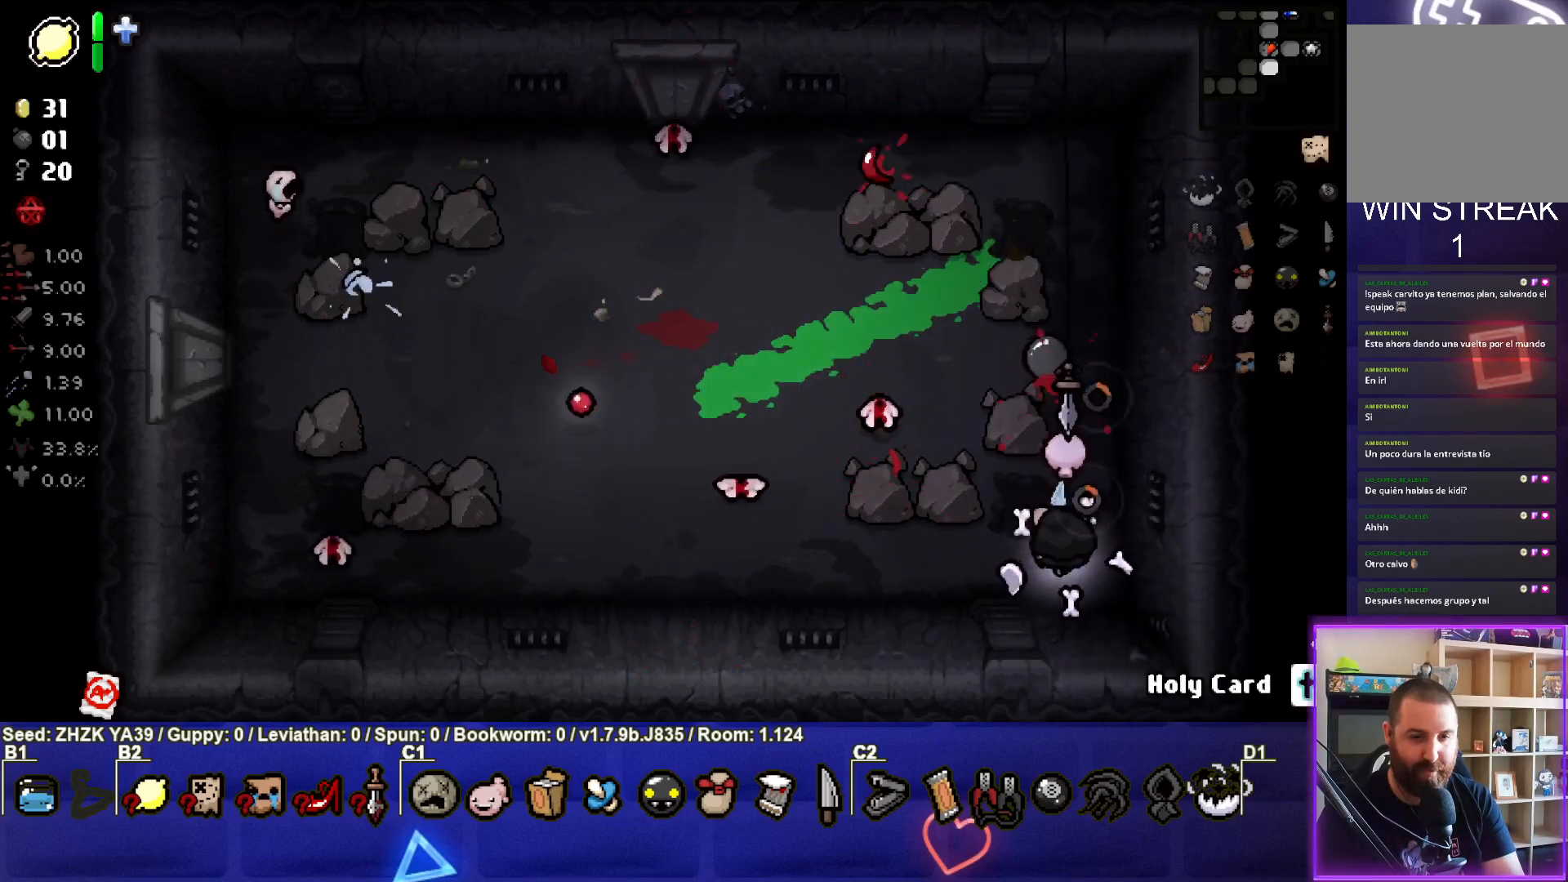
{"buttons": [], "left_stick": "center", "right_stick": "center", "events": [[17, "left_stick", "up-left"], [83, "SQUARE", "down"], [117, "TRIANGLE", "up"], [117, "left_stick", "up"], [367, "SQUARE", "up"], [433, "left_stick", "center"]]}
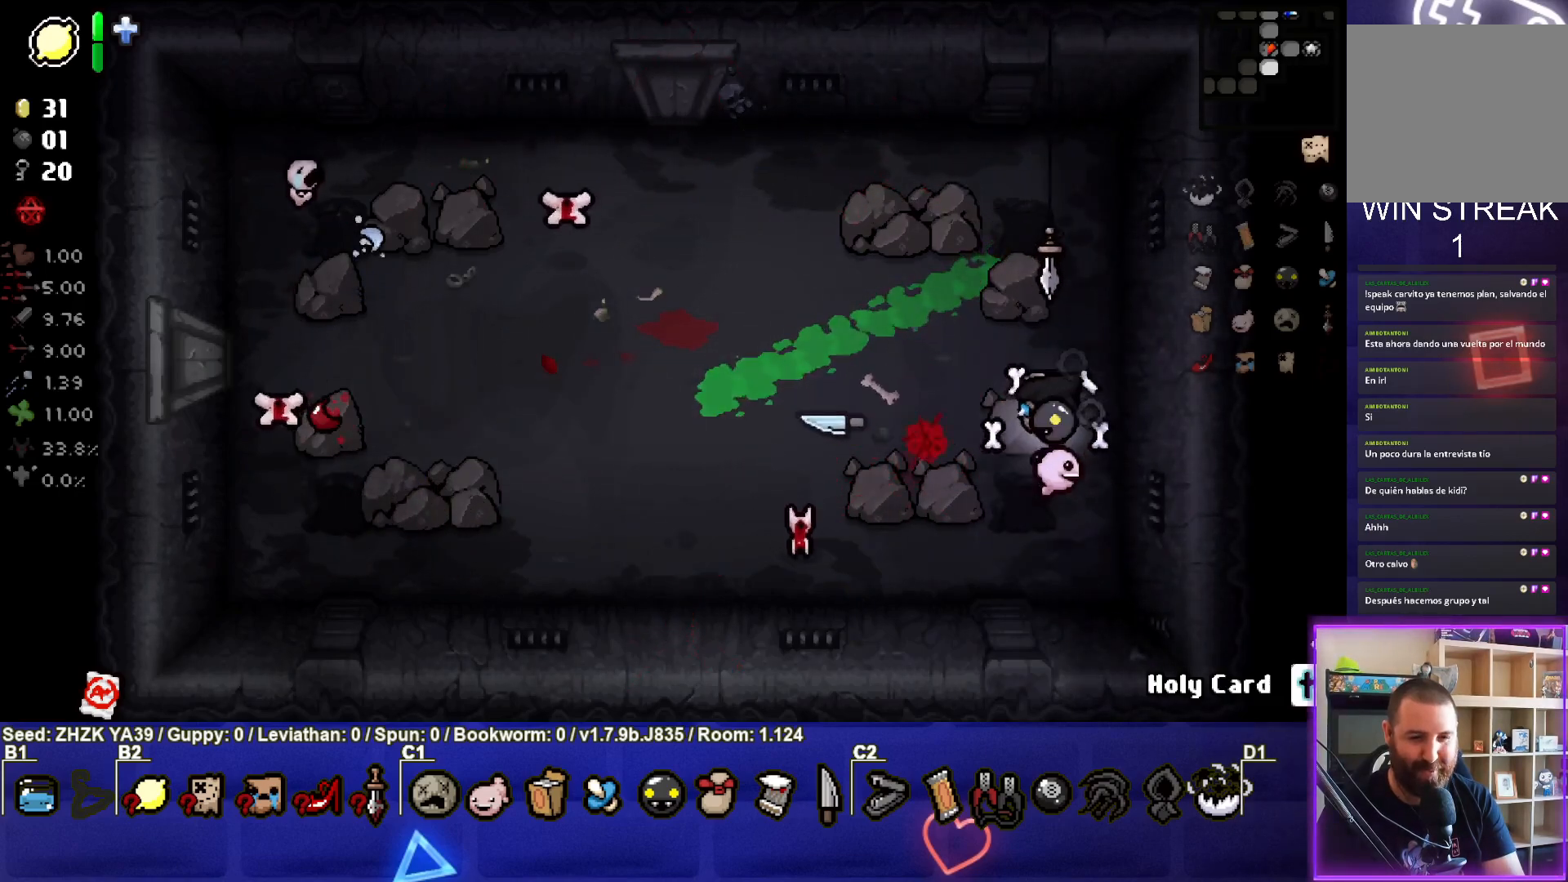
{"buttons": ["CROSS"], "left_stick": "up-left", "right_stick": "center", "events": [[17, "left_stick", "right"], [167, "left_stick", "up"], [250, "left_stick", "left"], [383, "left_stick", "up-left"], [400, "CROSS", "down"]]}
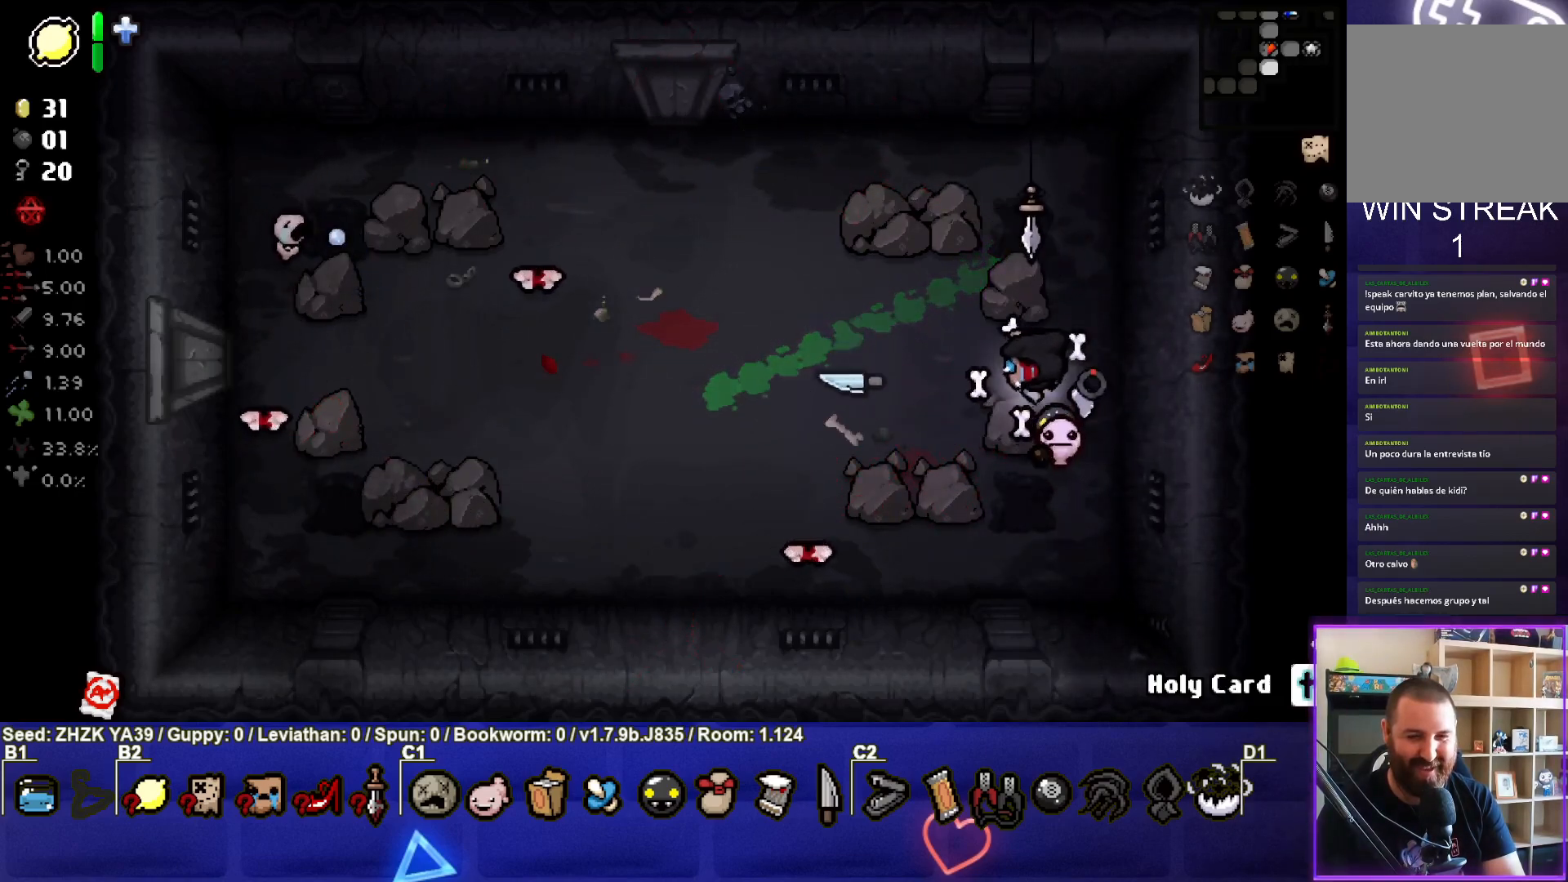
{"buttons": ["CROSS"], "left_stick": "right", "right_stick": "center", "events": [[367, "left_stick", "center"], [417, "left_stick", "right"]]}
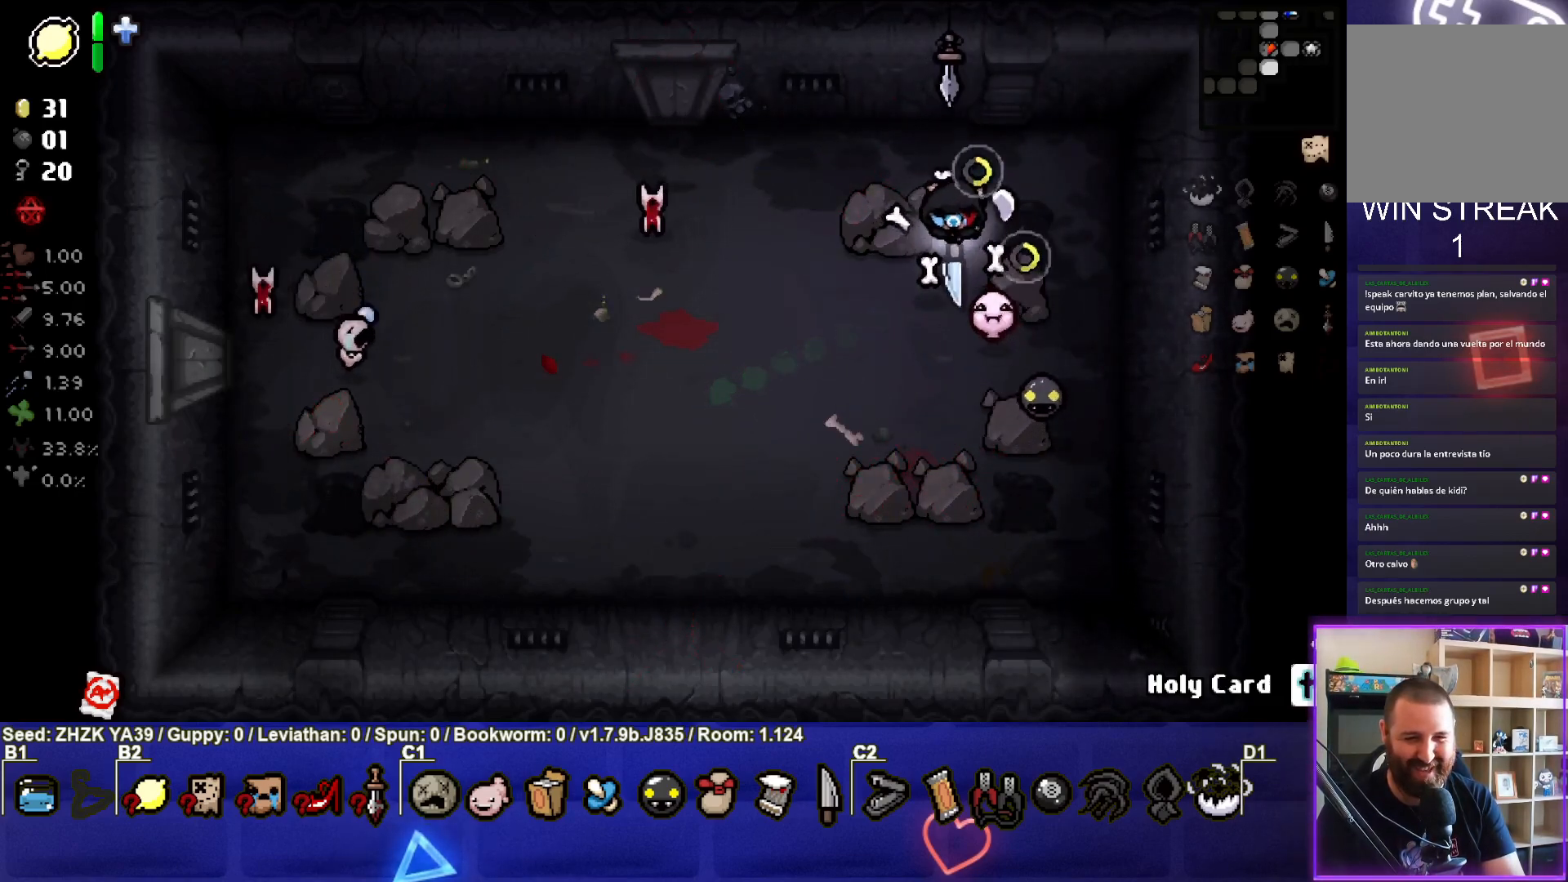
{"buttons": ["CROSS"], "left_stick": "up", "right_stick": "center", "events": [[133, "left_stick", "center"], [233, "left_stick", "right"], [417, "left_stick", "up"]]}
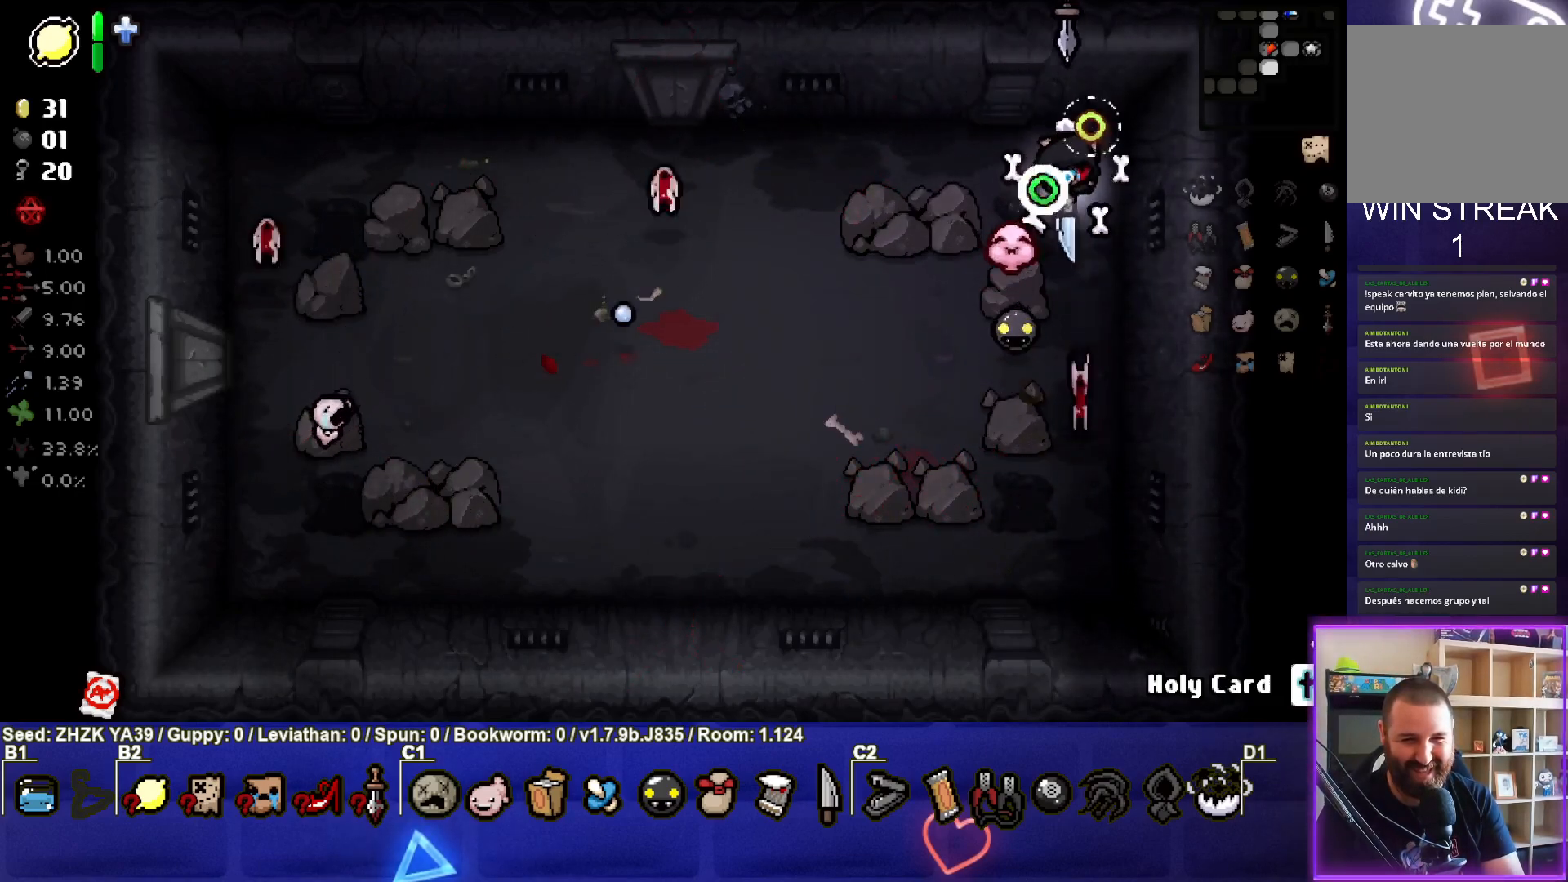
{"buttons": ["SQUARE"], "left_stick": "down-left", "right_stick": "center", "events": [[33, "CROSS", "up"], [83, "left_stick", "up-left"], [250, "left_stick", "left"], [417, "left_stick", "down-left"], [483, "SQUARE", "down"]]}
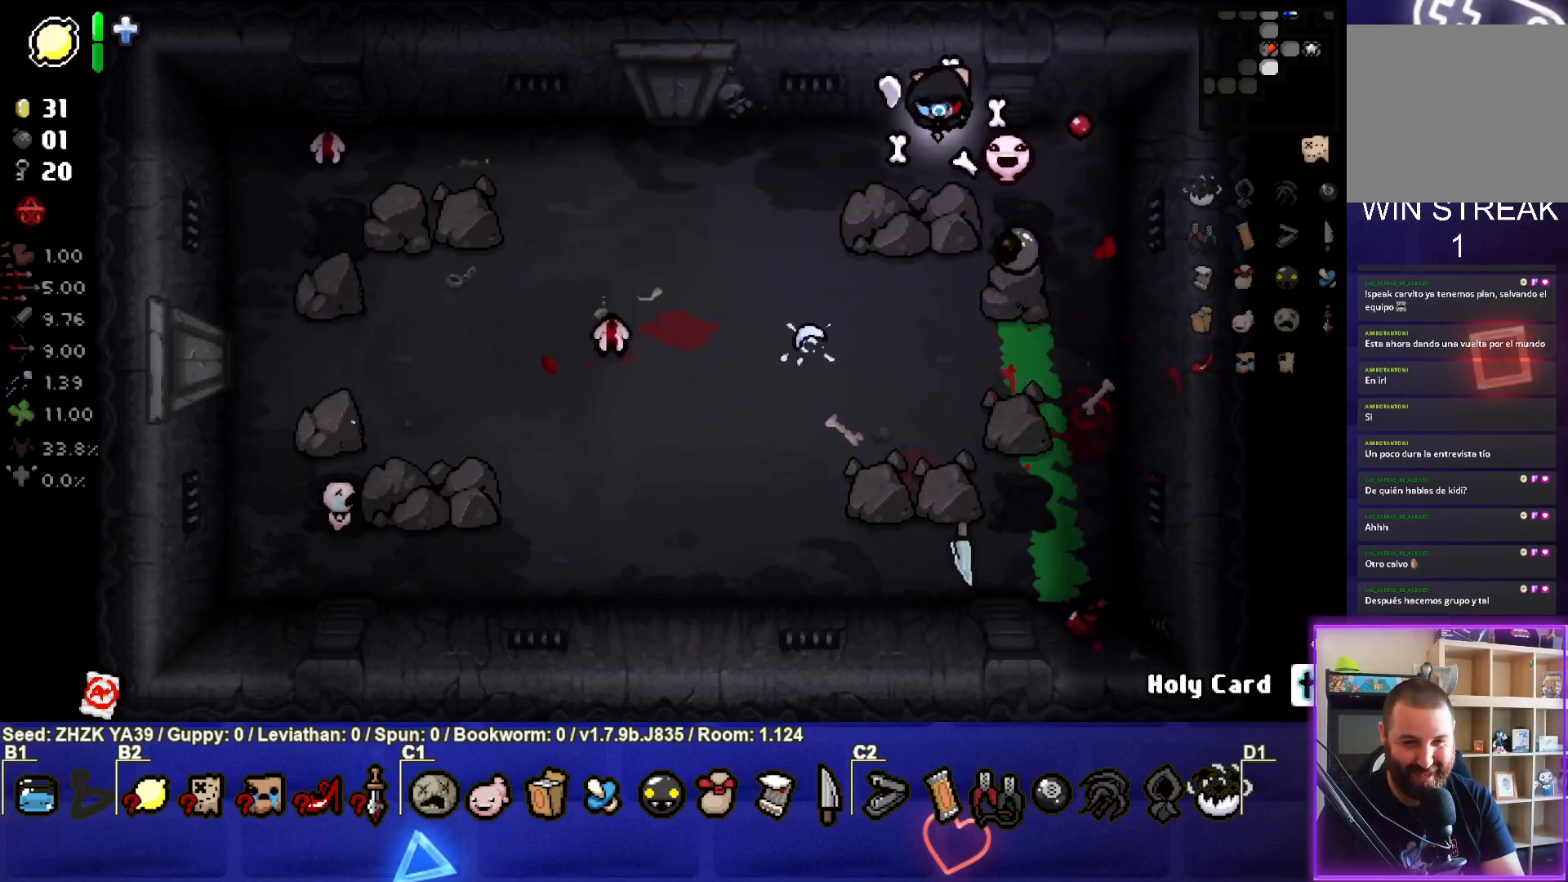
{"buttons": ["SQUARE"], "left_stick": "down-left", "right_stick": "center", "events": [[17, "left_stick", "down"], [350, "left_stick", "down-left"]]}
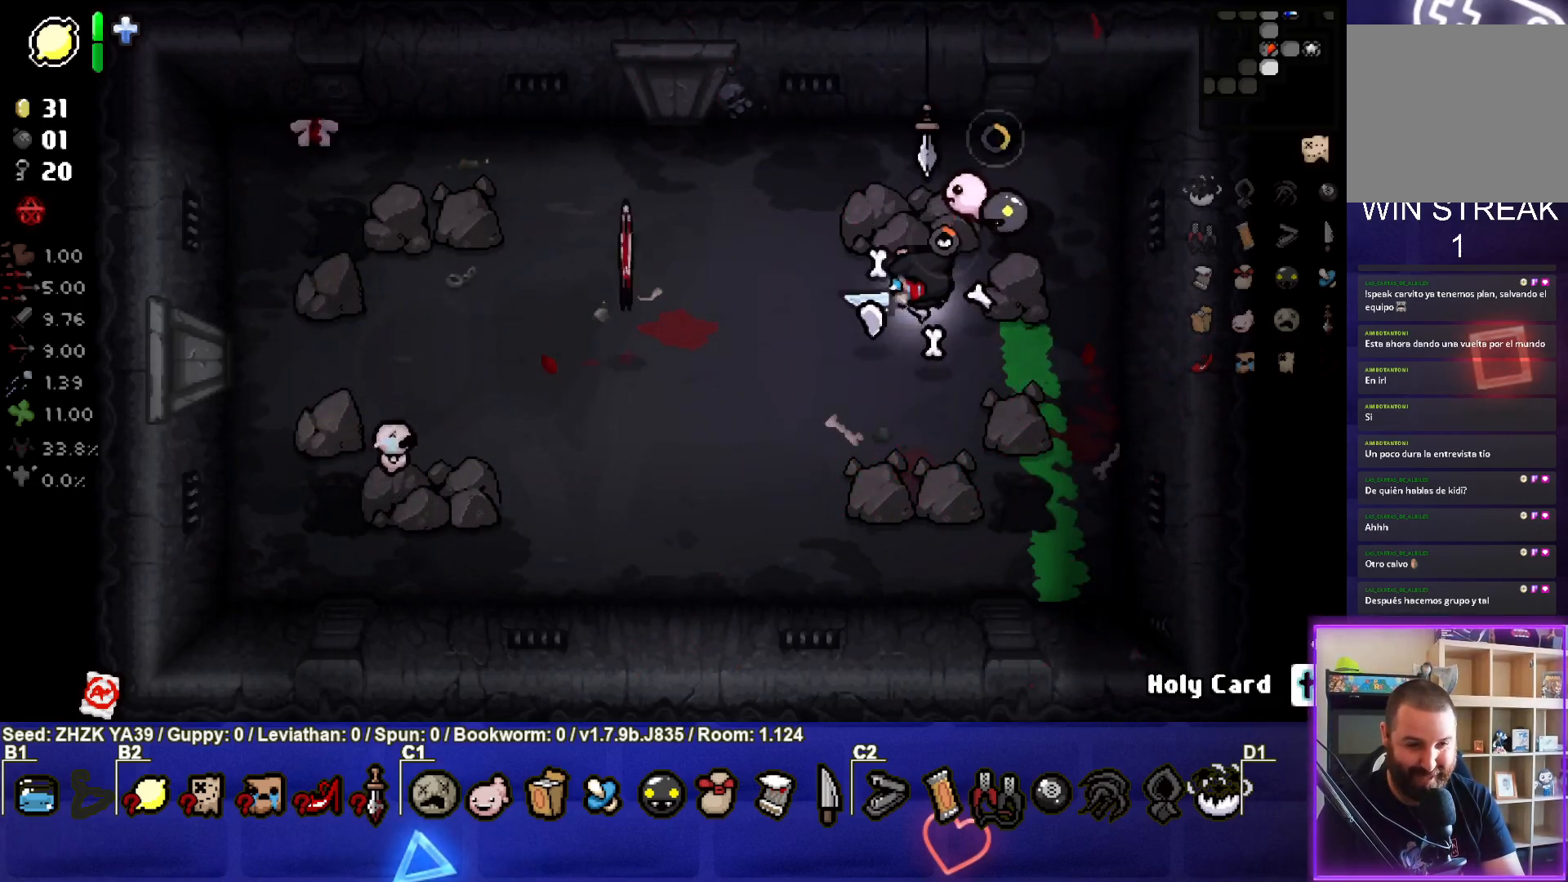
{"buttons": ["SQUARE"], "left_stick": "down", "right_stick": "center", "events": [[167, "left_stick", "center"], [250, "left_stick", "down"]]}